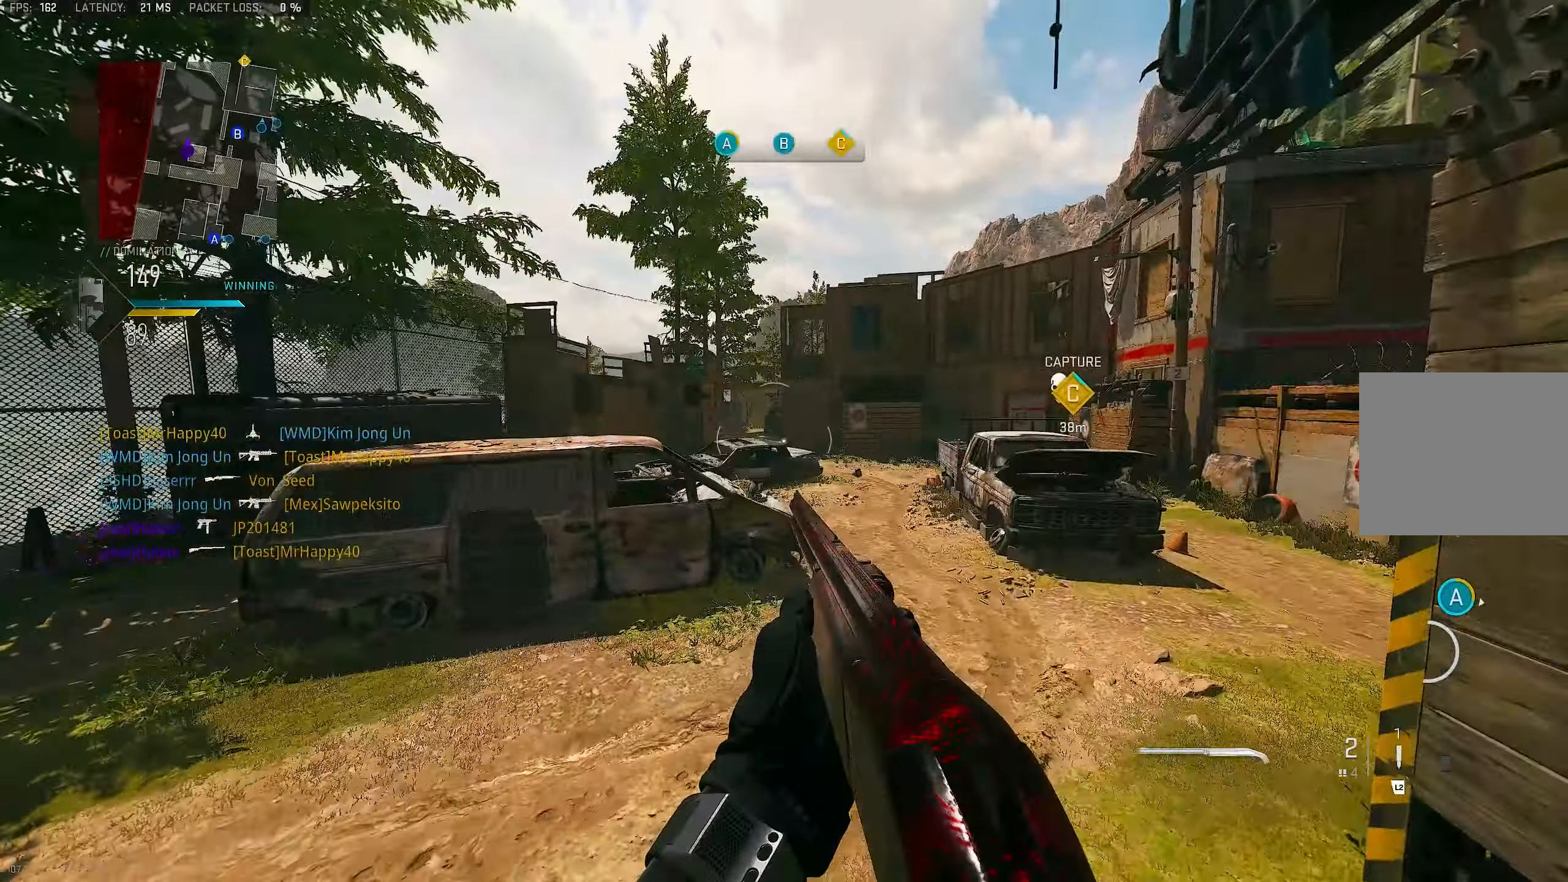
Gameplay with a controller (PlayStation layout); each line is a JSON object with the inputs held at the frame after it. "events" lists button and stick changes between this image and that frame as [ms after this image, input, new state], when the widget could be followed in between.
{"buttons": ["L3"], "left_stick": "up-left", "right_stick": "right", "events": [[234, "L1", "up"], [267, "right_stick", "right"], [367, "left_stick", "up-left"], [467, "L3", "down"]]}
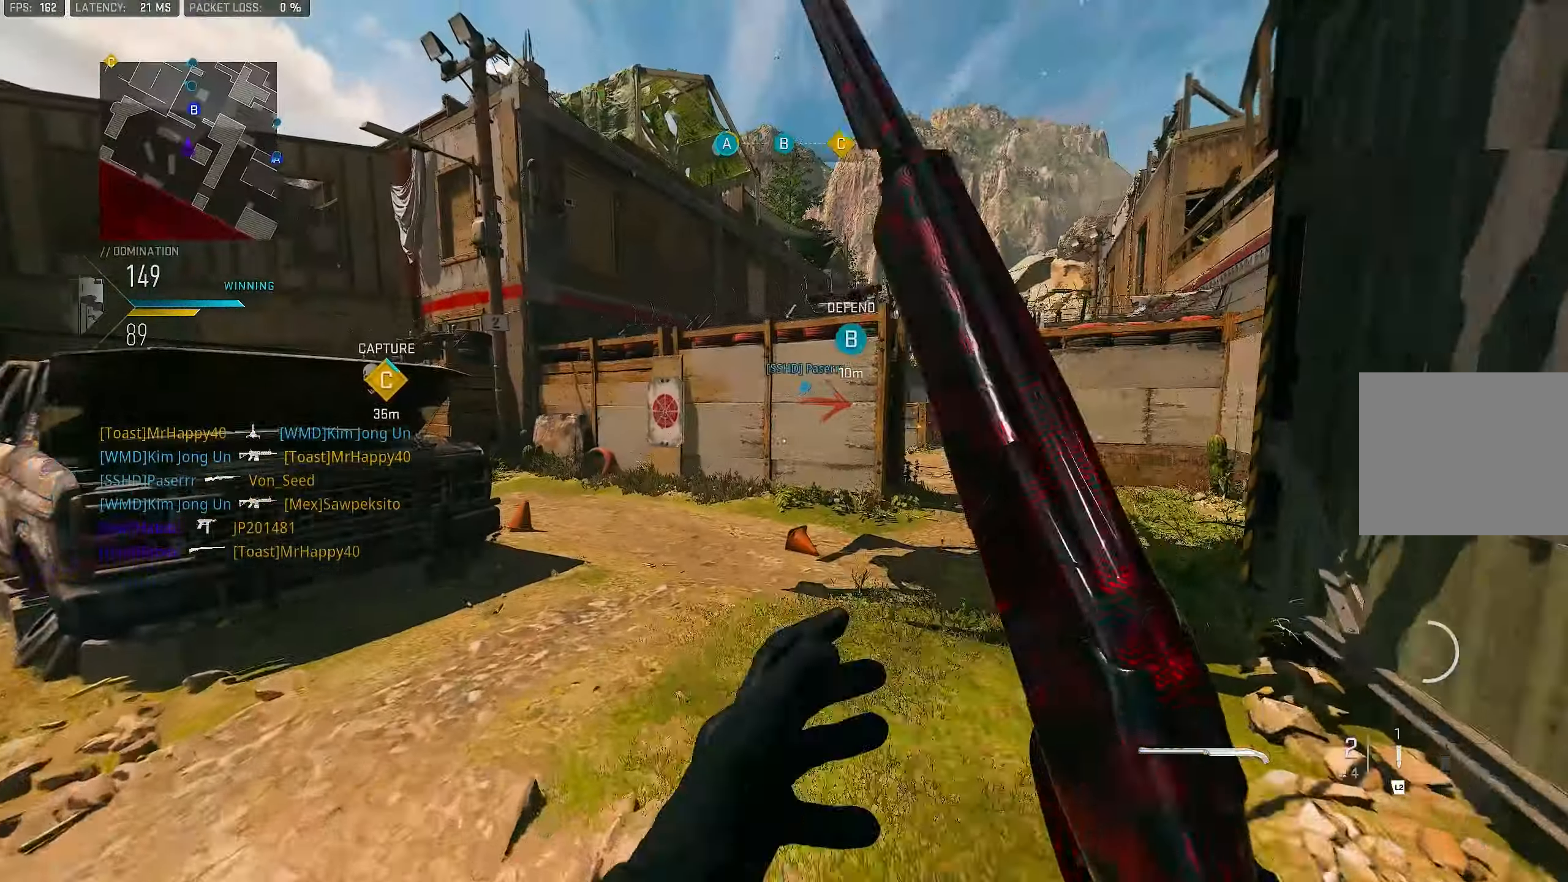
{"buttons": [], "left_stick": "up-left", "right_stick": "right", "events": [[34, "right_stick", "center"], [200, "L3", "up"], [267, "right_stick", "left"], [434, "right_stick", "right"]]}
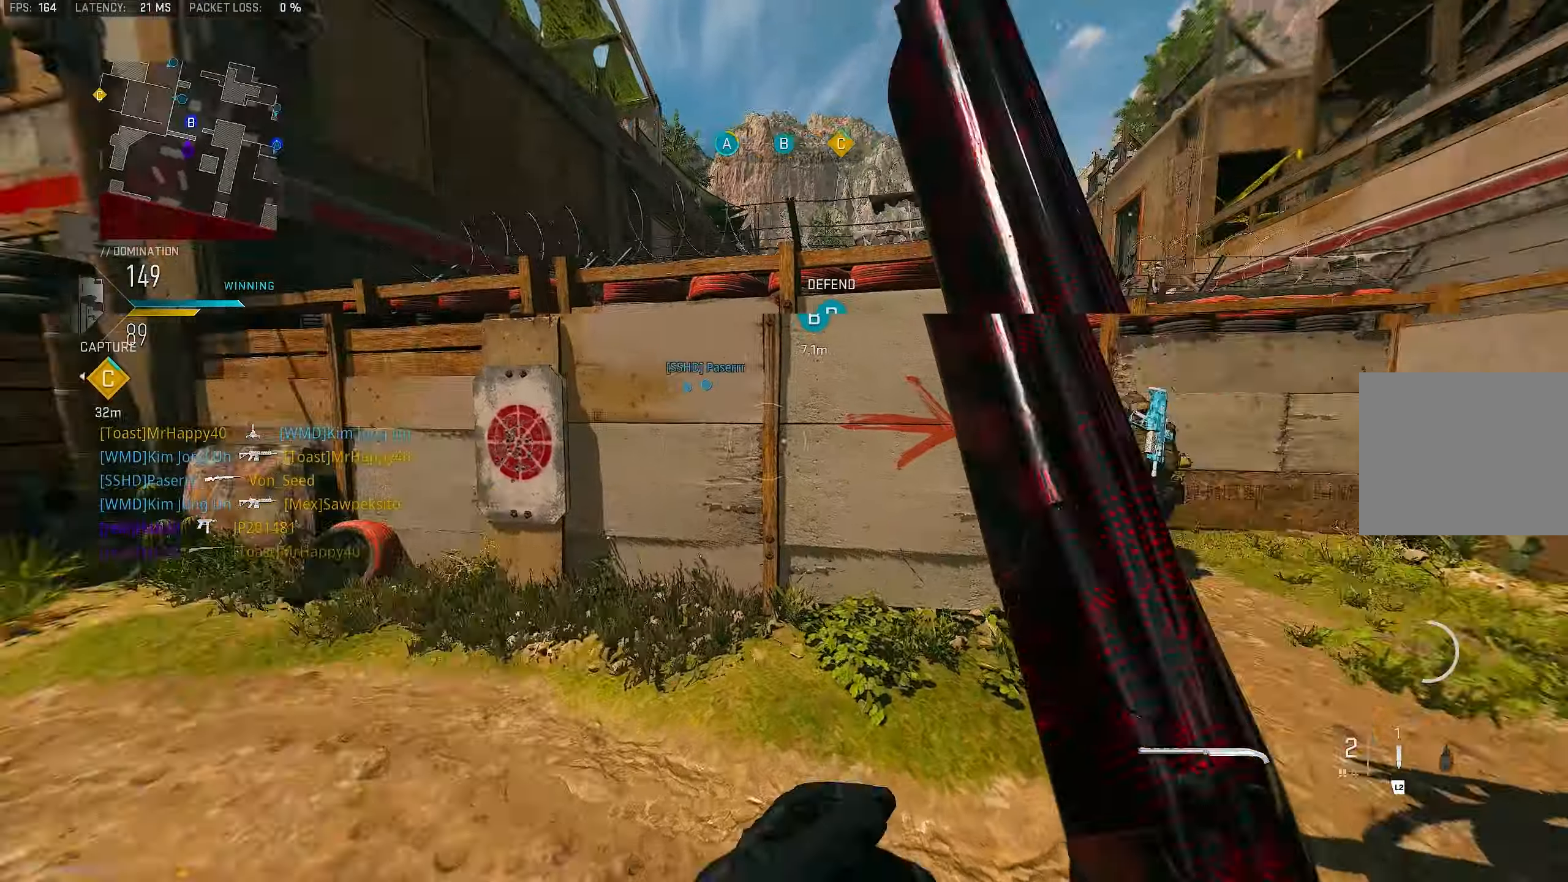
{"buttons": [], "left_stick": "up-left", "right_stick": "center", "events": [[100, "left_stick", "left"], [234, "right_stick", "center"], [300, "left_stick", "up-left"]]}
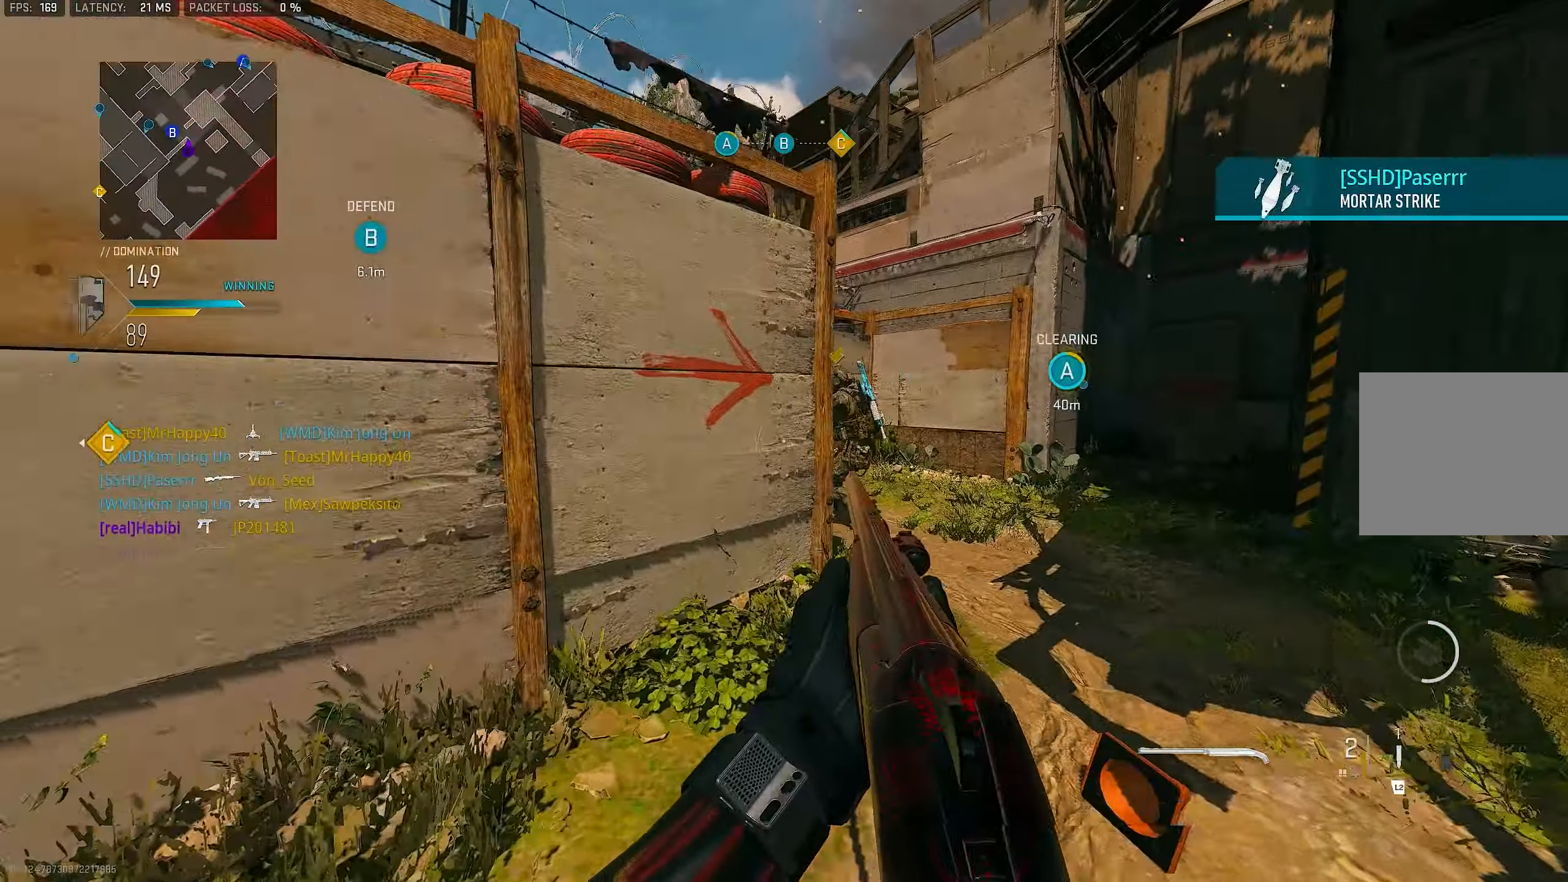
{"buttons": [], "left_stick": "up-right", "right_stick": "down-left", "events": [[34, "left_stick", "up-right"], [100, "right_stick", "right"], [134, "L1", "down"], [217, "right_stick", "center"], [434, "L1", "up"], [434, "right_stick", "down-left"]]}
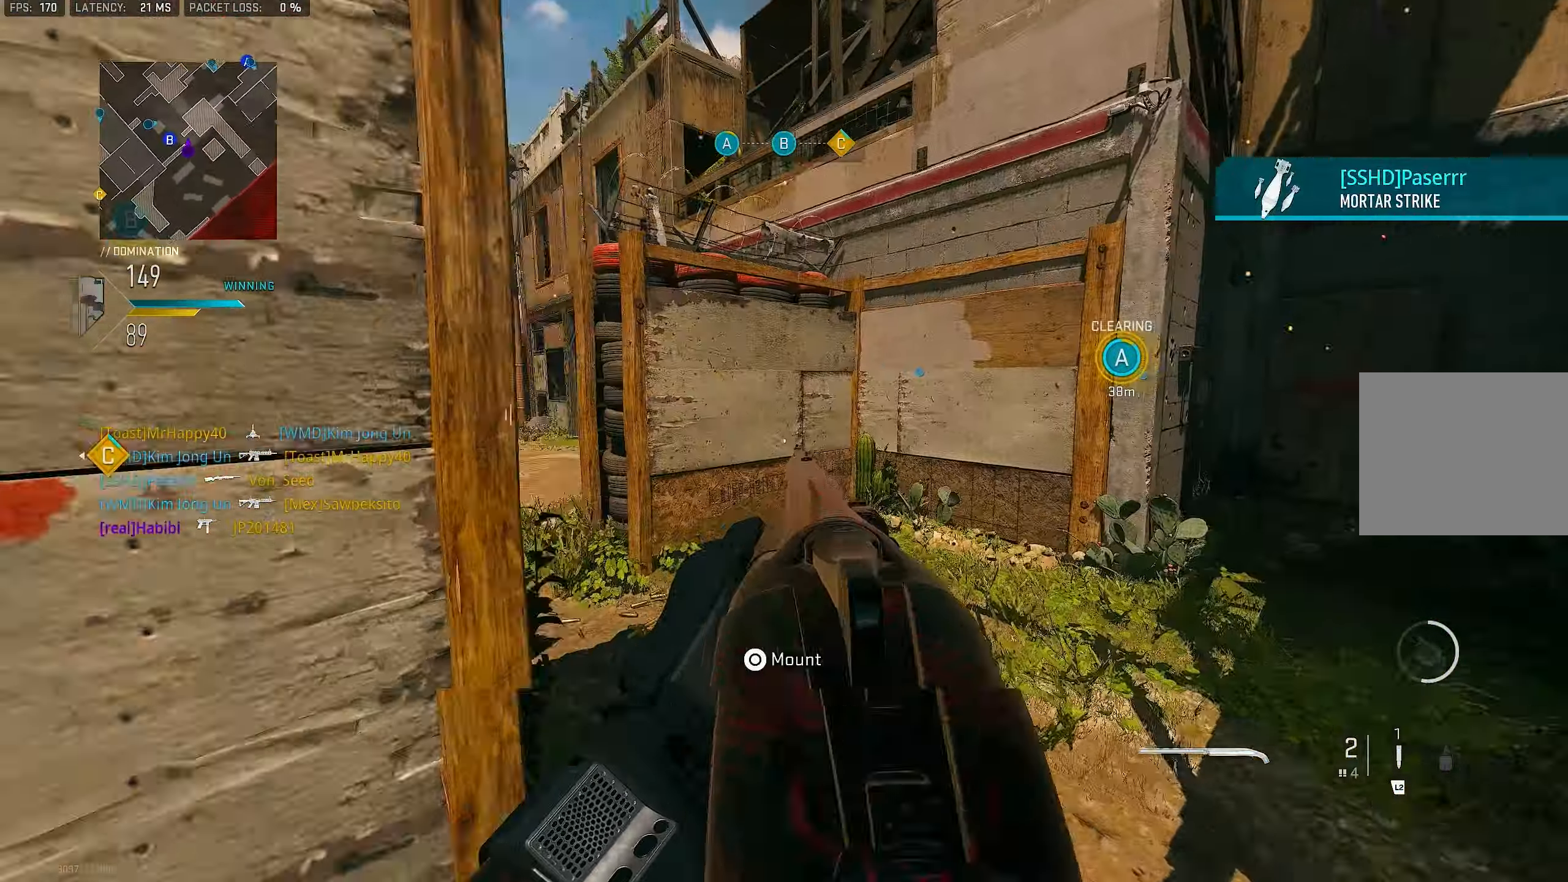
{"buttons": ["L1"], "left_stick": "up", "right_stick": "up-left", "events": [[134, "right_stick", "left"], [367, "L1", "down"], [400, "right_stick", "up-left"], [500, "left_stick", "up"]]}
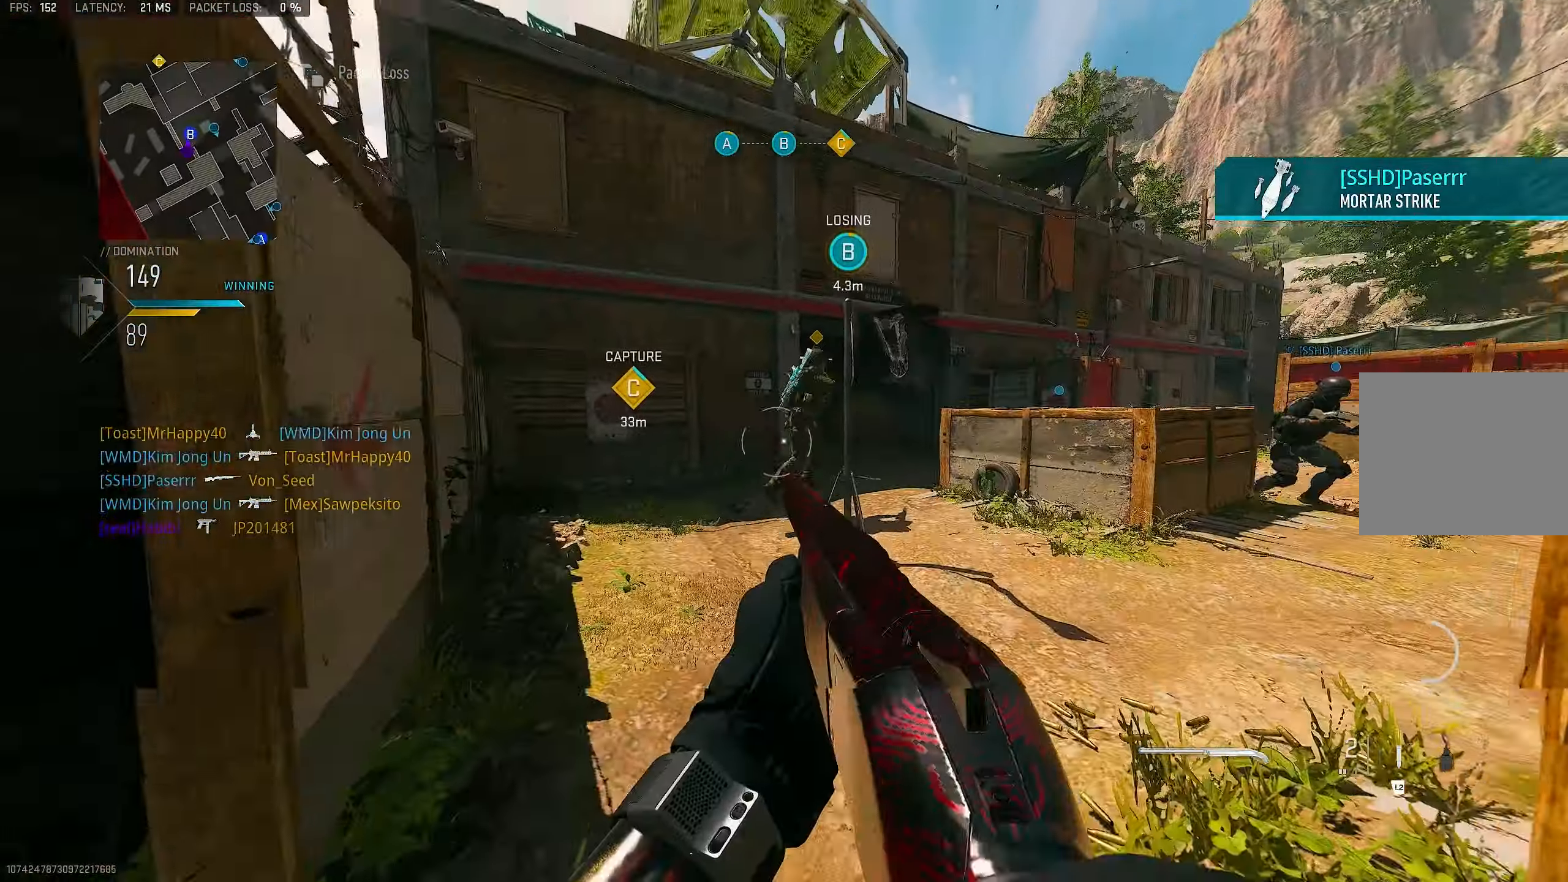
{"buttons": ["R1"], "left_stick": "down-left", "right_stick": "center", "events": [[34, "left_stick", "up-left"], [117, "right_stick", "center"], [234, "right_stick", "up-right"], [367, "R1", "down"], [400, "right_stick", "center"], [434, "L1", "up"], [434, "left_stick", "down-left"]]}
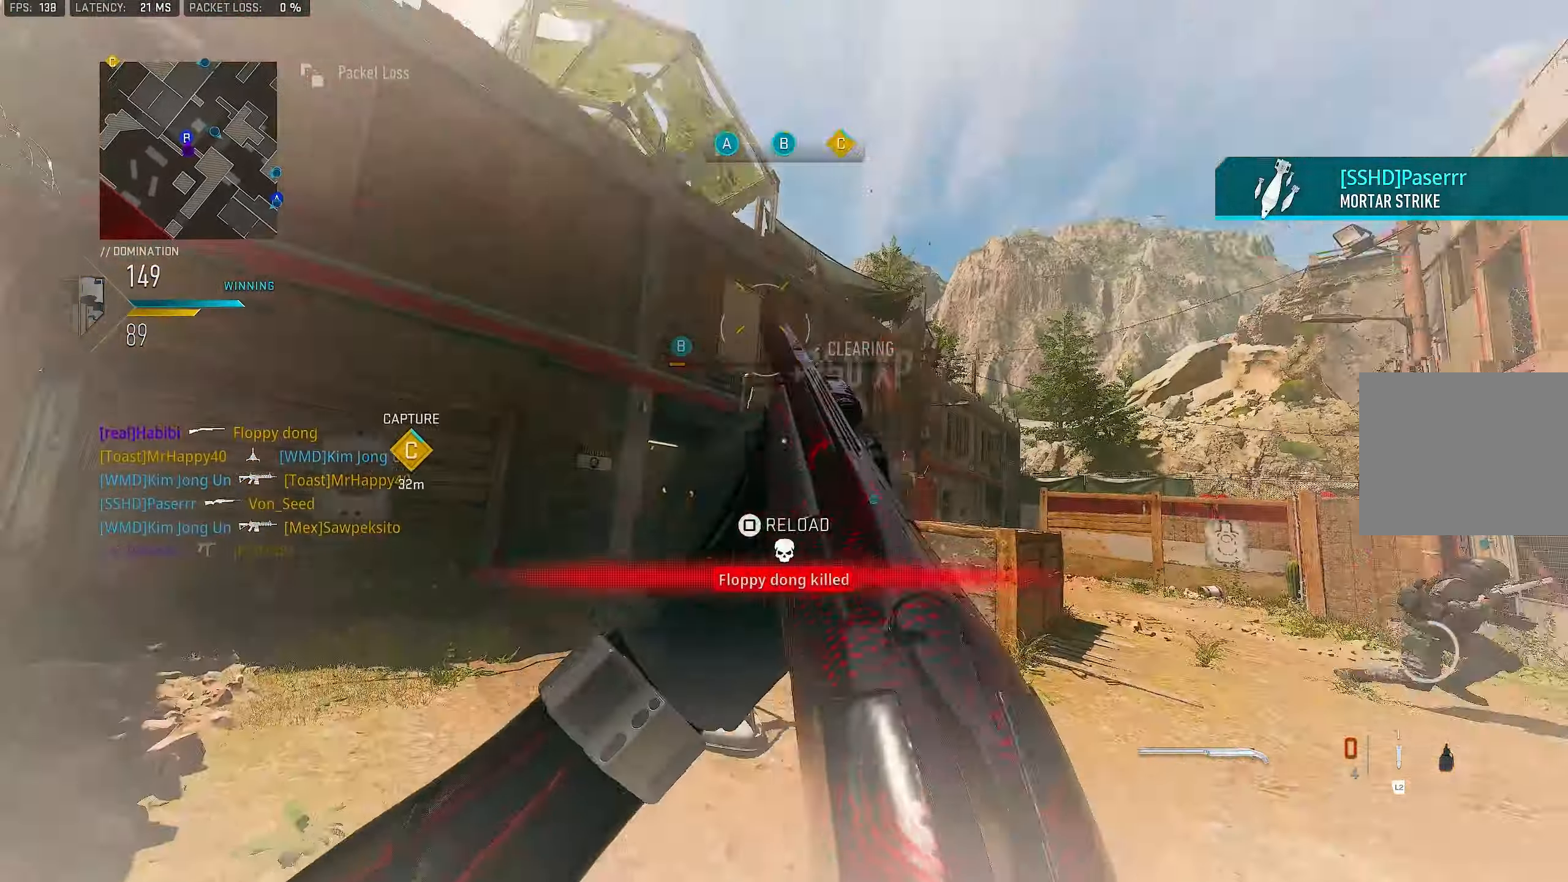
{"buttons": [], "left_stick": "up-left", "right_stick": "center", "events": [[34, "R1", "up"], [100, "SQUARE", "down"], [134, "SQUARE", "up"], [167, "right_stick", "down-left"], [367, "left_stick", "up-left"], [434, "right_stick", "center"]]}
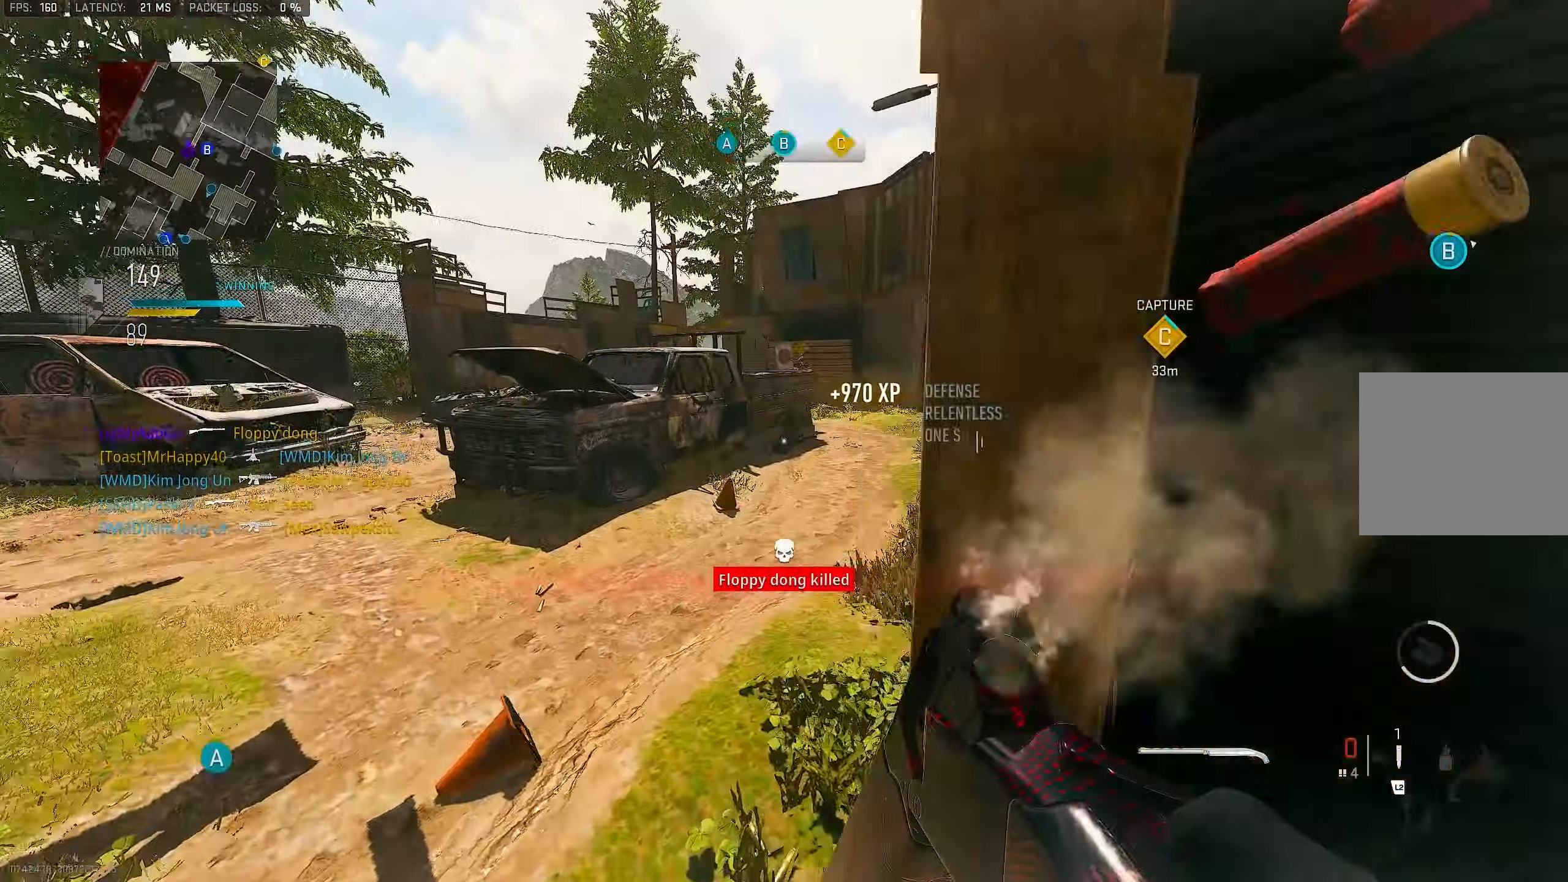
{"buttons": [], "left_stick": "up-left", "right_stick": "center", "events": [[67, "left_stick", "up"], [500, "left_stick", "up-left"]]}
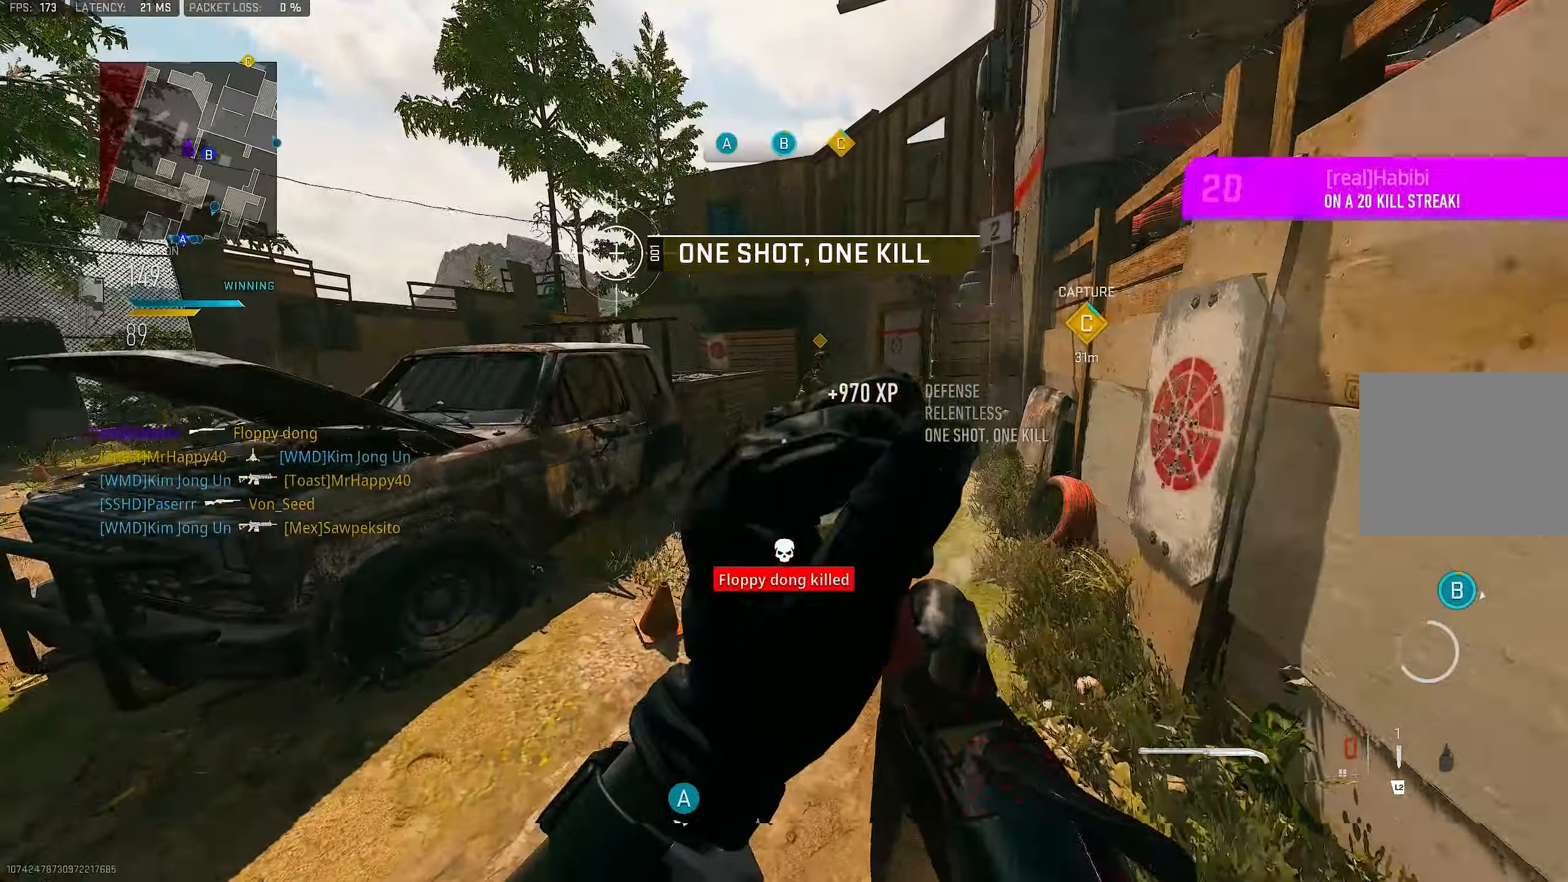
{"buttons": [], "left_stick": "up", "right_stick": "center", "events": [[100, "left_stick", "left"], [167, "right_stick", "left"], [300, "left_stick", "up-left"], [433, "left_stick", "up"], [466, "right_stick", "center"]]}
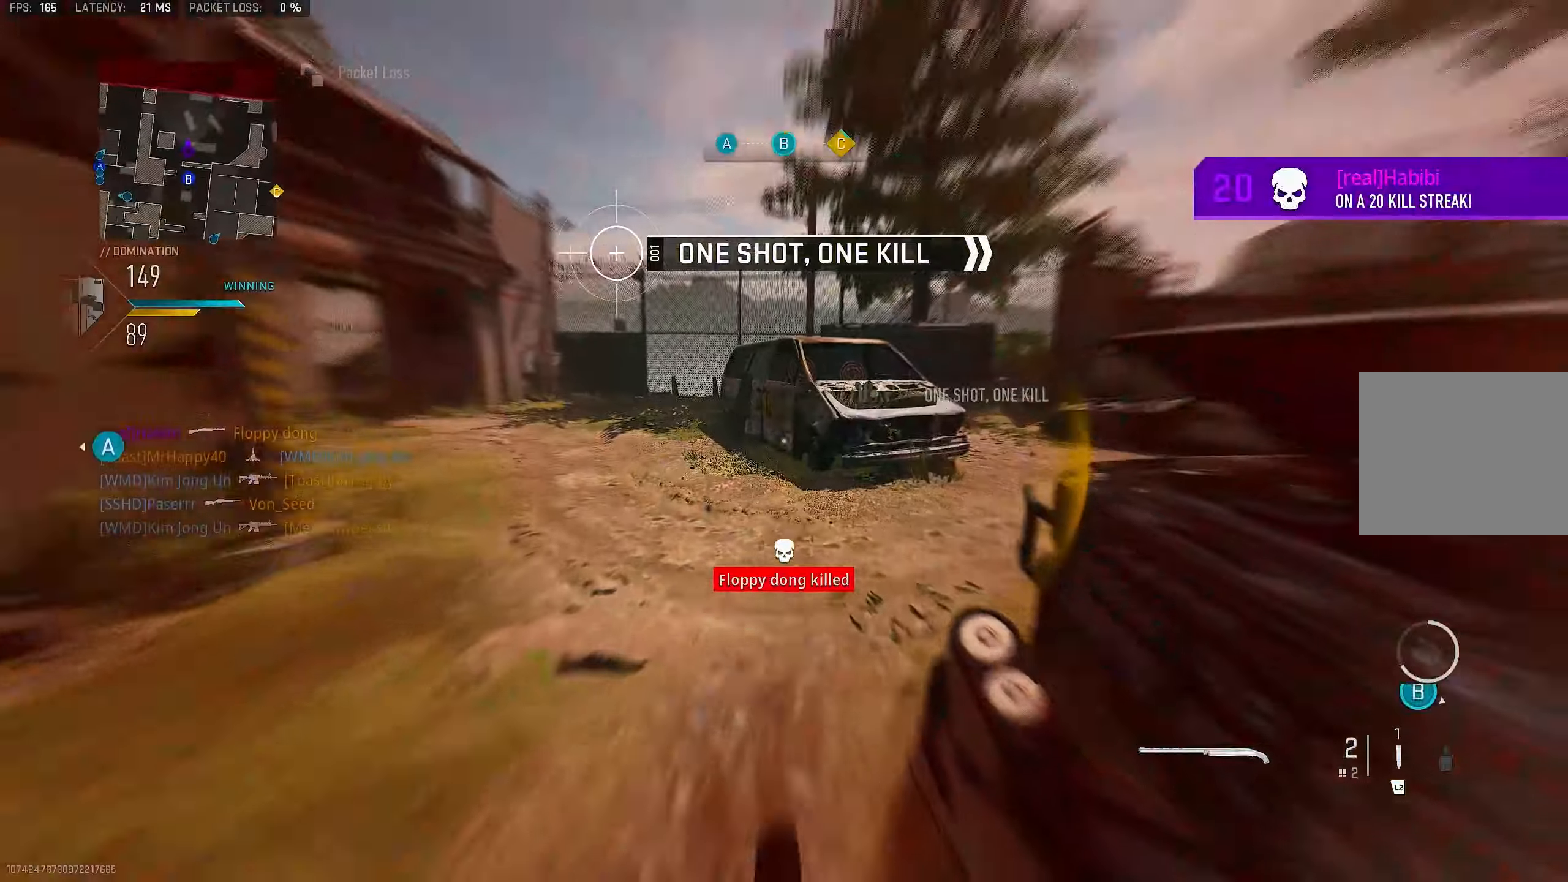
{"buttons": [], "left_stick": "left", "right_stick": "right", "events": [[66, "right_stick", "right"], [166, "L3", "down"], [266, "left_stick", "up-left"], [333, "L3", "up"], [466, "left_stick", "left"]]}
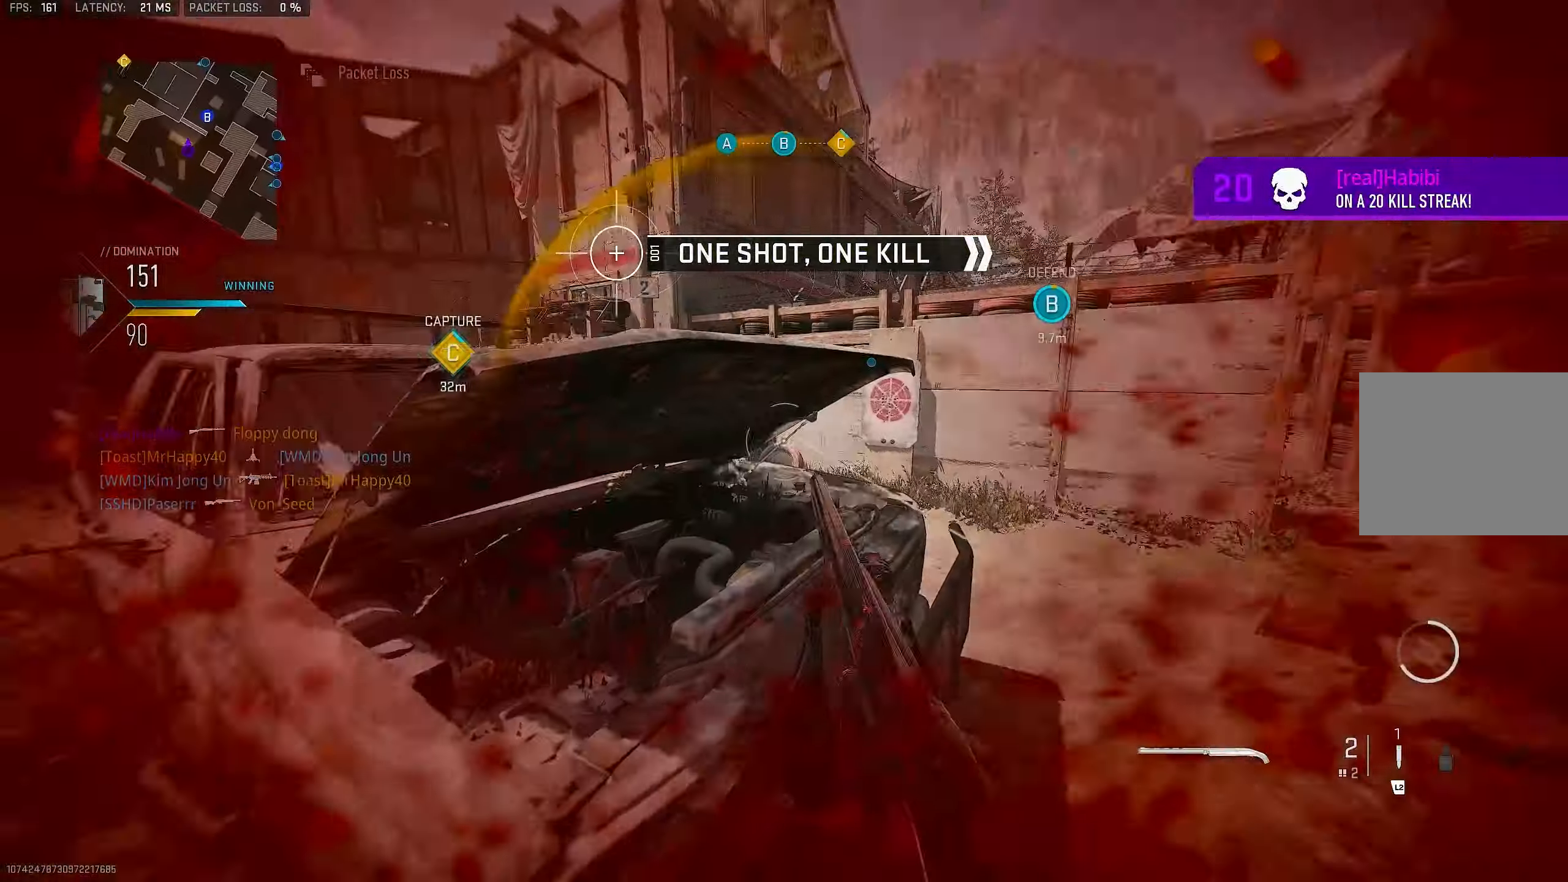
{"buttons": ["CROSS"], "left_stick": "up-right", "right_stick": "center", "events": [[66, "left_stick", "right"], [133, "right_stick", "center"], [233, "left_stick", "up-right"], [300, "right_stick", "left"], [400, "CROSS", "down"], [500, "right_stick", "center"]]}
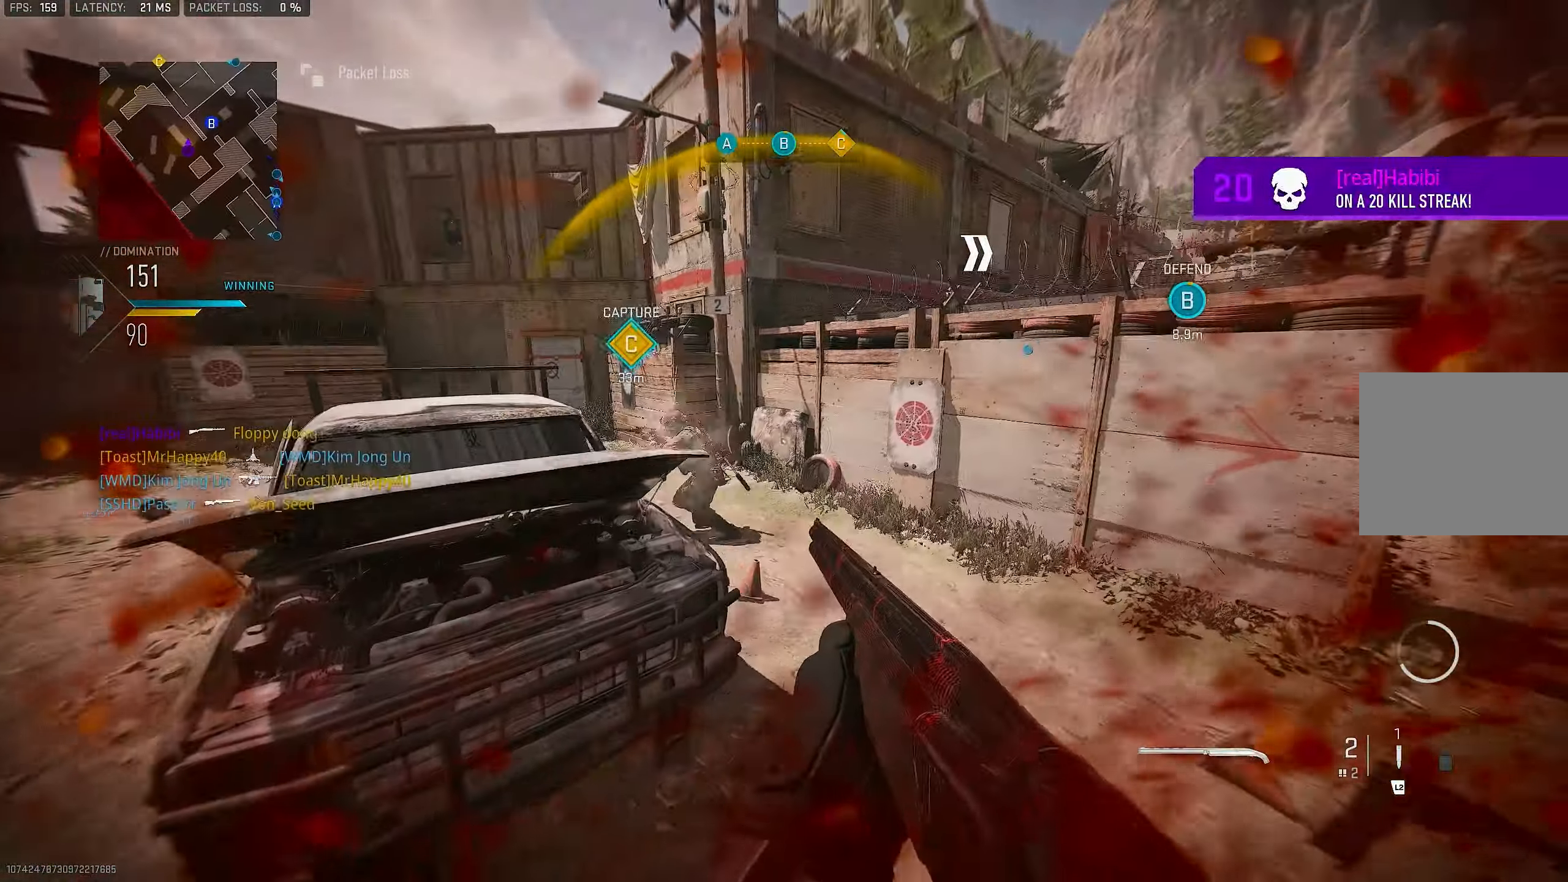
{"buttons": [], "left_stick": "up-right", "right_stick": "center", "events": [[33, "CROSS", "up"], [100, "right_stick", "down-left"], [233, "right_stick", "up"], [400, "right_stick", "left"], [500, "right_stick", "center"]]}
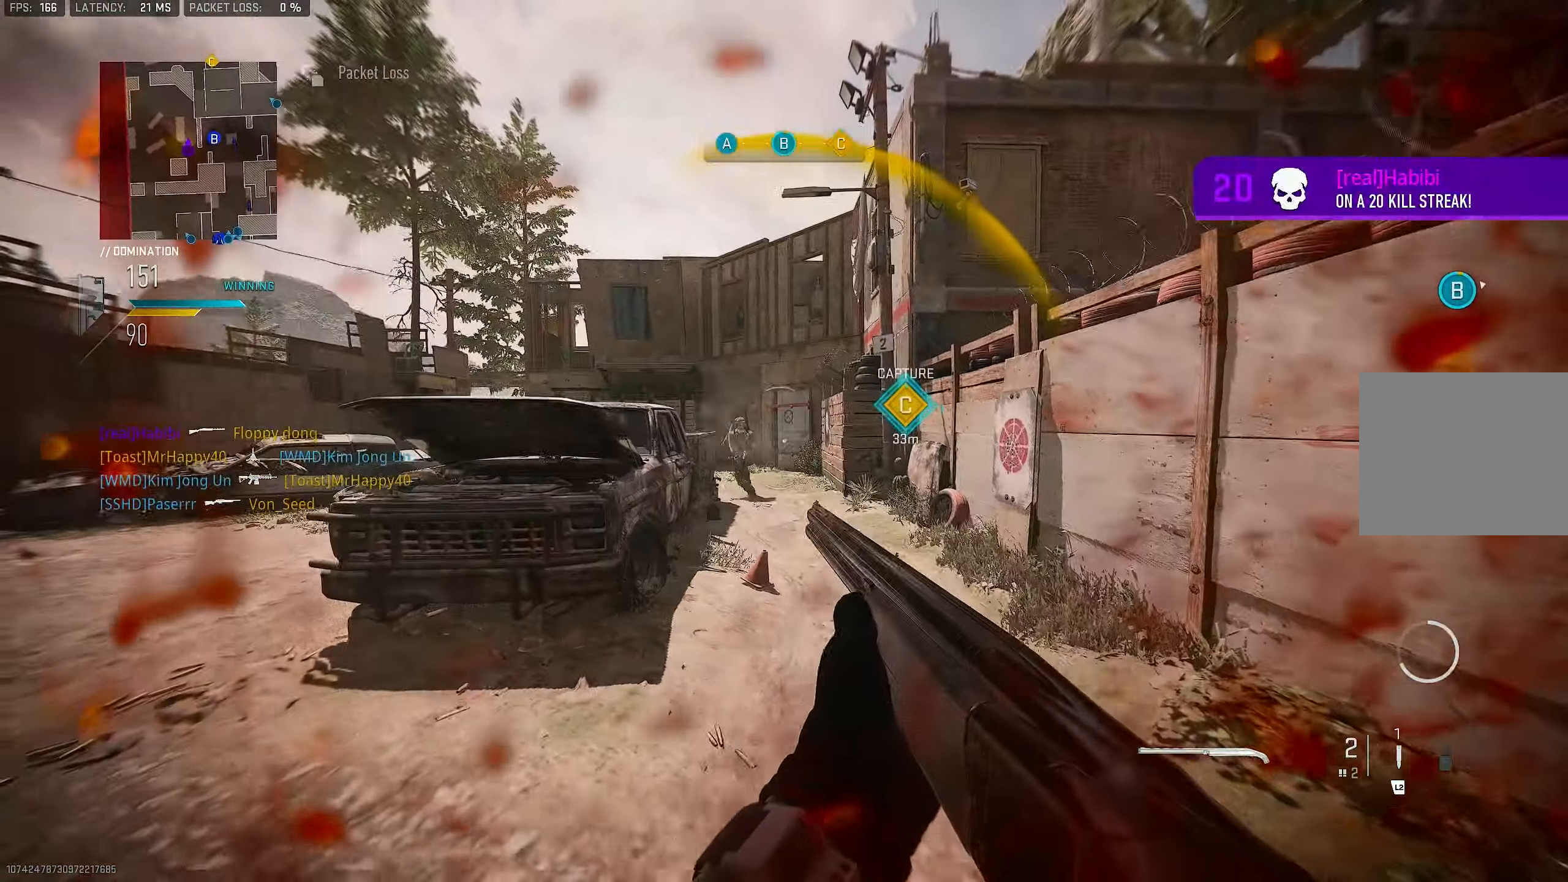
{"buttons": ["L2", "L3"], "left_stick": "up", "right_stick": "down-left", "events": [[100, "right_stick", "right"], [433, "L3", "down"], [433, "left_stick", "up"], [466, "right_stick", "down-left"], [500, "L2", "down"]]}
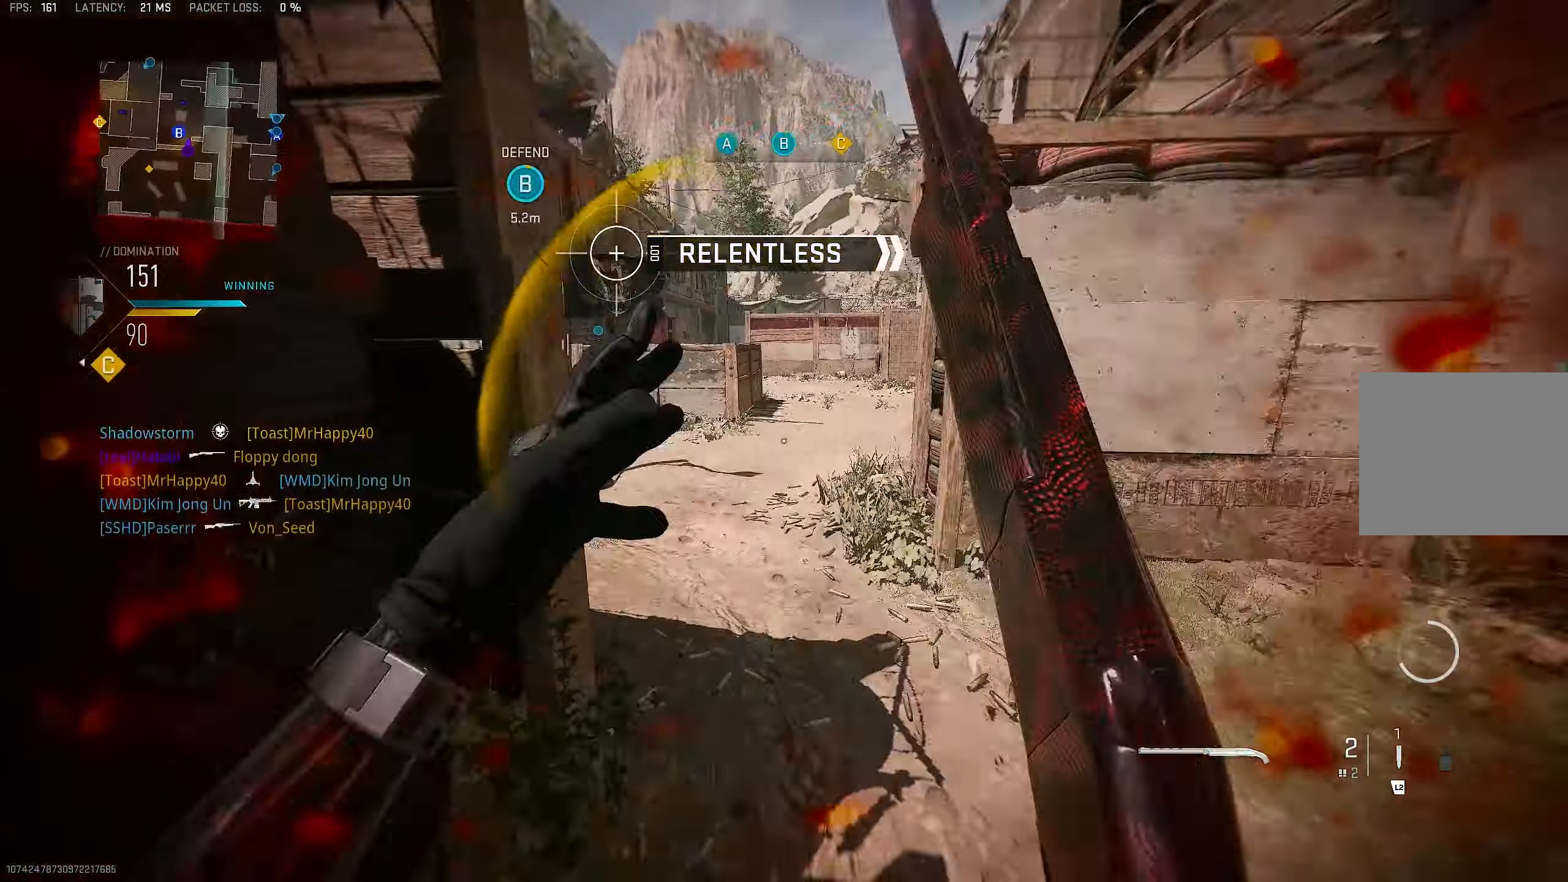
{"buttons": [], "left_stick": "down-left", "right_stick": "center", "events": [[16, "right_stick", "left"], [33, "L3", "up"], [133, "L2", "up"], [133, "L3", "down"], [133, "left_stick", "up-left"], [216, "right_stick", "center"], [233, "L3", "up"], [500, "left_stick", "down-left"]]}
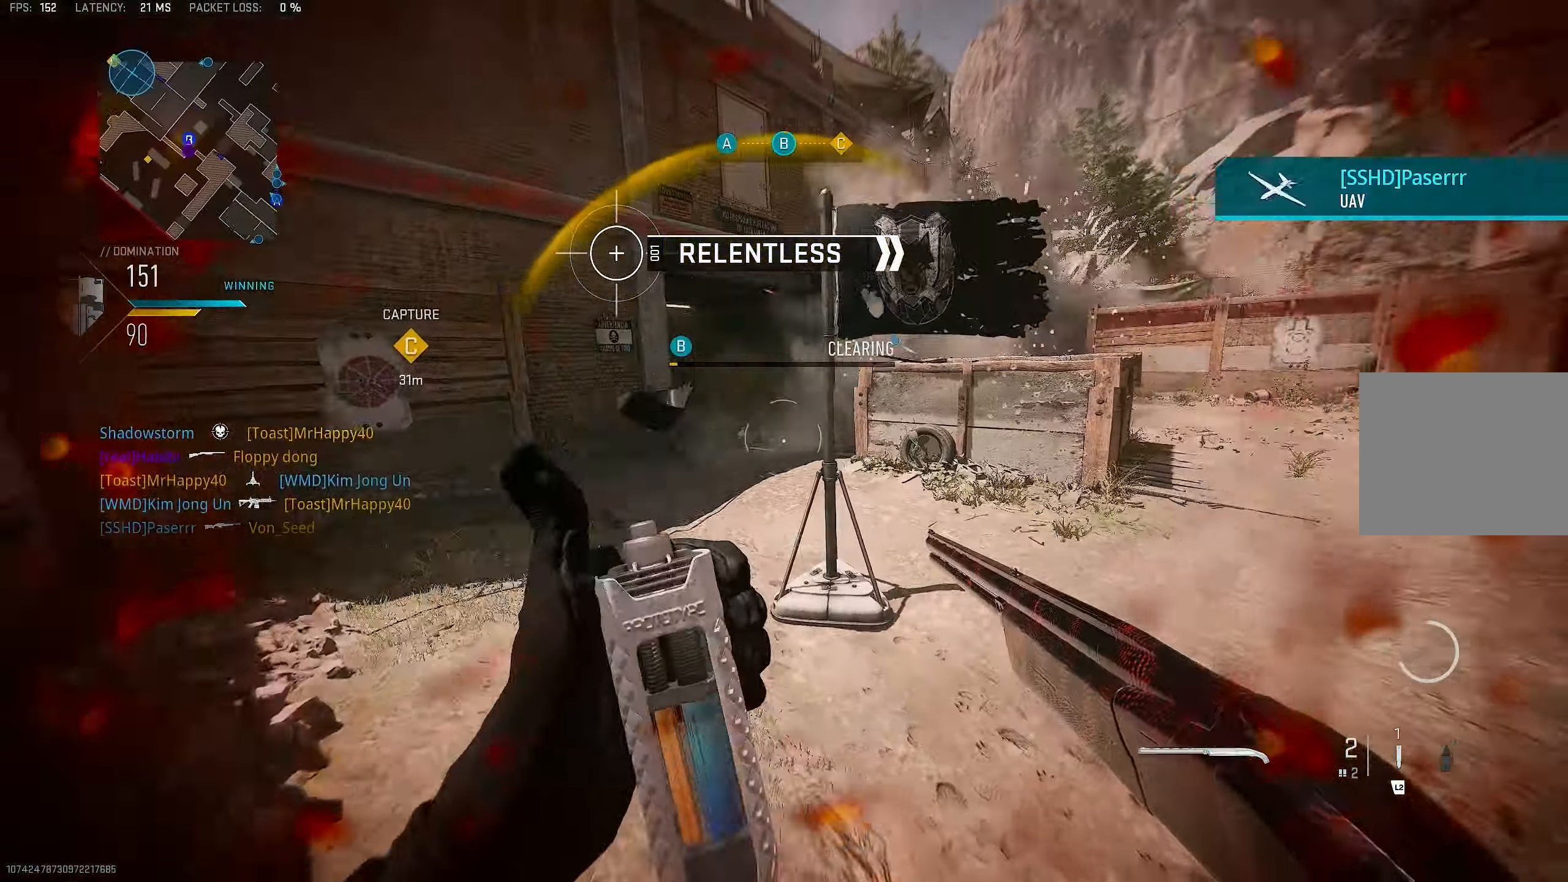
{"buttons": [], "left_stick": "down", "right_stick": "right", "events": [[66, "right_stick", "right"], [200, "R3", "down"], [300, "CROSS", "down"], [300, "left_stick", "down"], [366, "R3", "up"], [433, "CROSS", "up"]]}
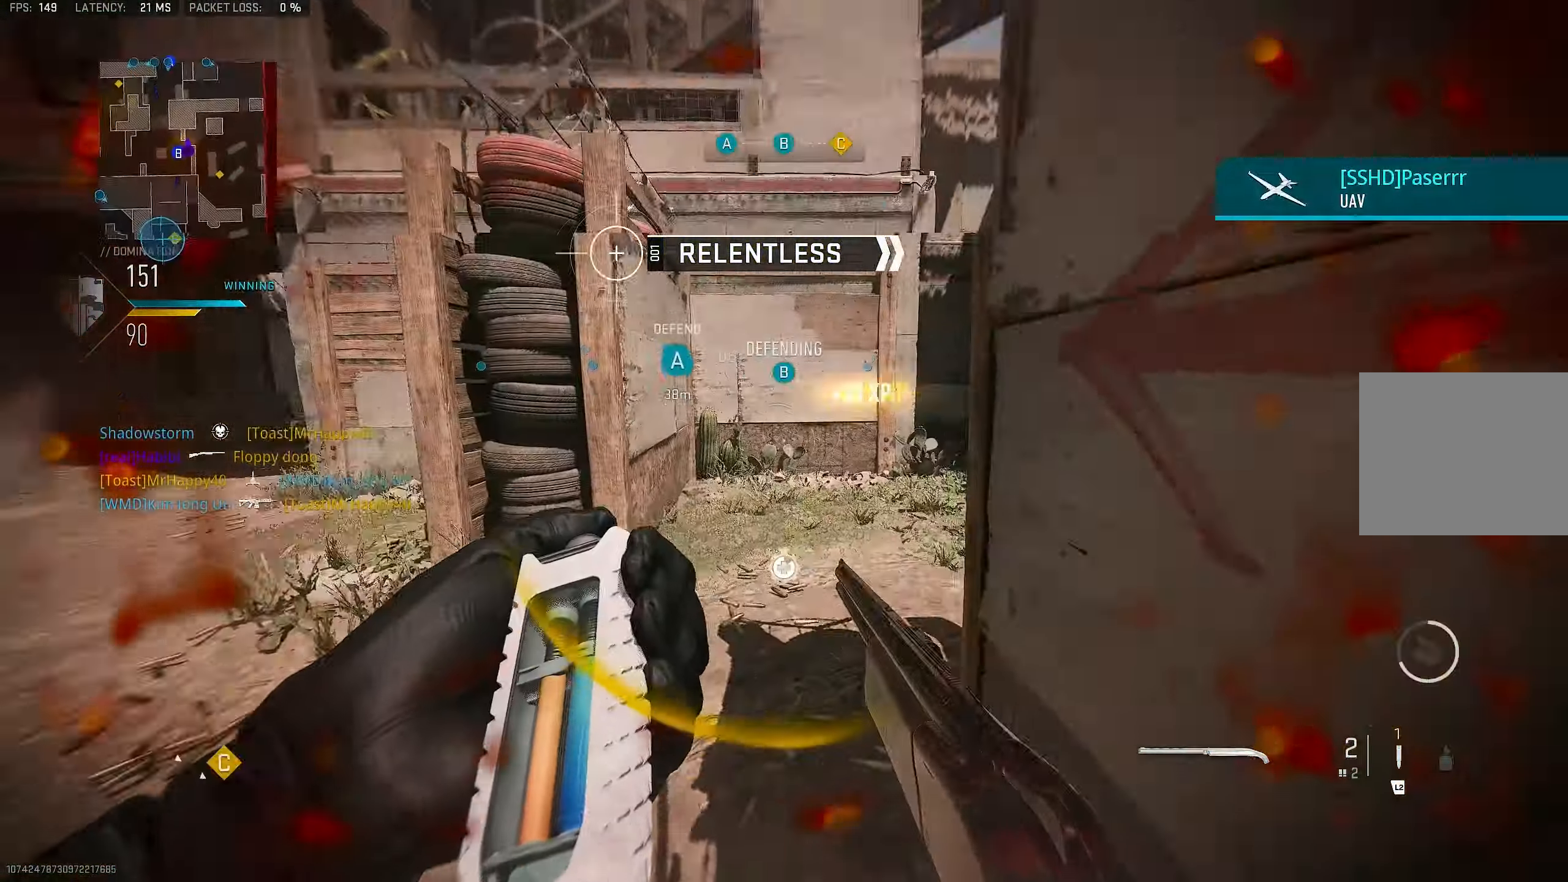
{"buttons": [], "left_stick": "up-left", "right_stick": "right", "events": [[100, "left_stick", "left"], [100, "right_stick", "center"], [166, "left_stick", "up-left"], [233, "right_stick", "right"], [300, "L3", "down"], [466, "L3", "up"]]}
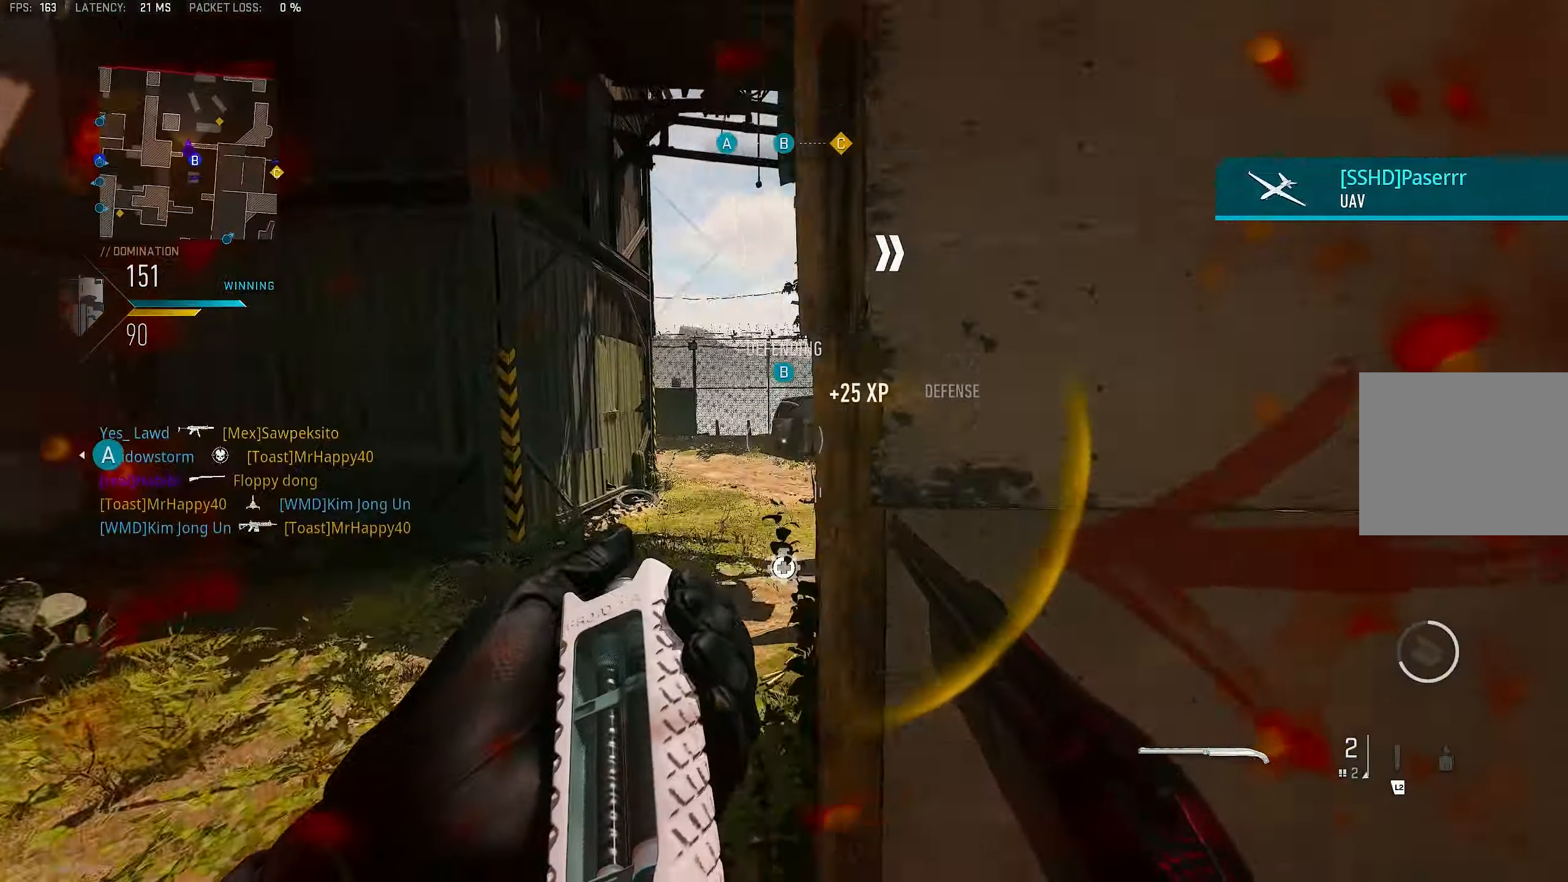
{"buttons": [], "left_stick": "left", "right_stick": "center", "events": [[200, "left_stick", "left"], [466, "right_stick", "center"]]}
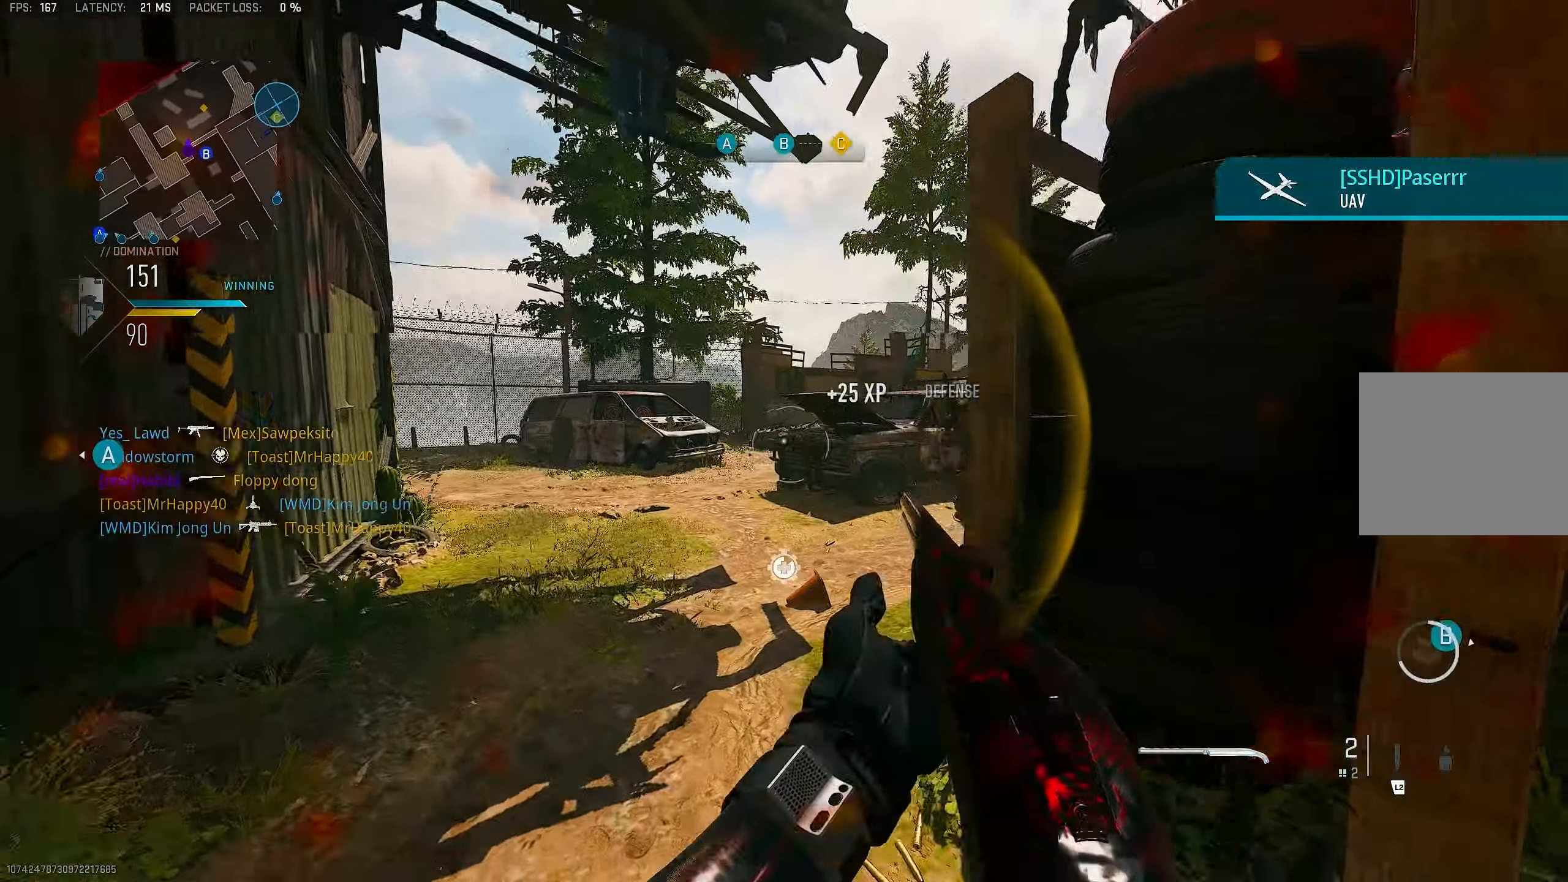
{"buttons": ["R1"], "left_stick": "down", "right_stick": "down-left", "events": [[33, "right_stick", "right"], [66, "L1", "down"], [66, "left_stick", "up"], [133, "left_stick", "up-right"], [183, "right_stick", "center"], [400, "left_stick", "center"], [466, "R1", "down"], [500, "L1", "up"], [500, "left_stick", "down"], [500, "right_stick", "down-left"]]}
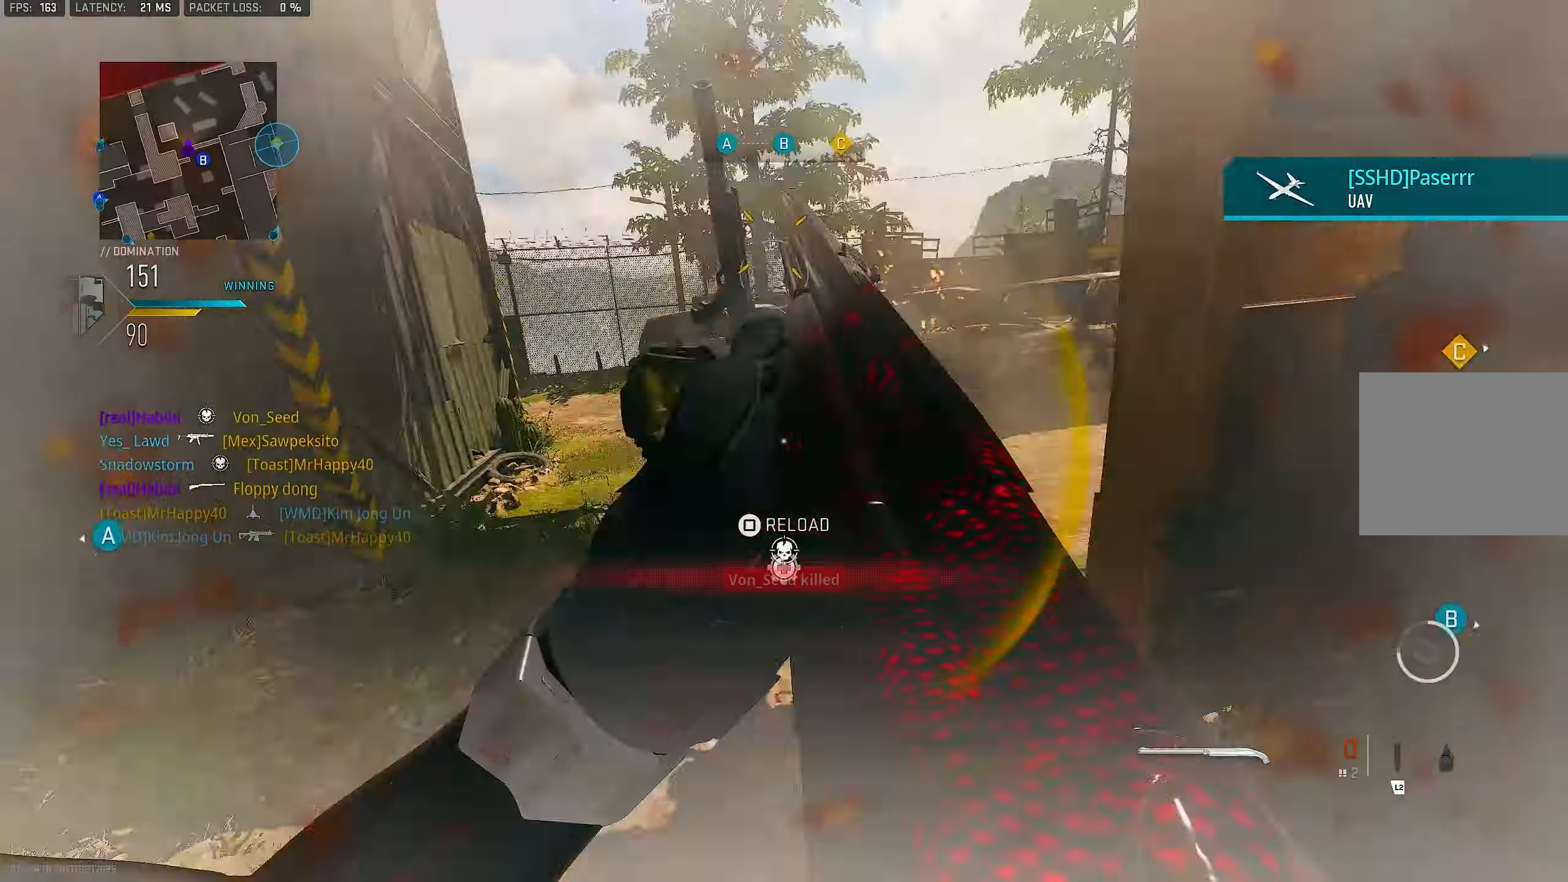
{"buttons": [], "left_stick": "up-left", "right_stick": "center", "events": [[66, "left_stick", "down-right"], [133, "R1", "up"], [200, "left_stick", "left"], [200, "right_stick", "center"], [300, "SQUARE", "down"], [316, "left_stick", "up-left"], [366, "SQUARE", "up"]]}
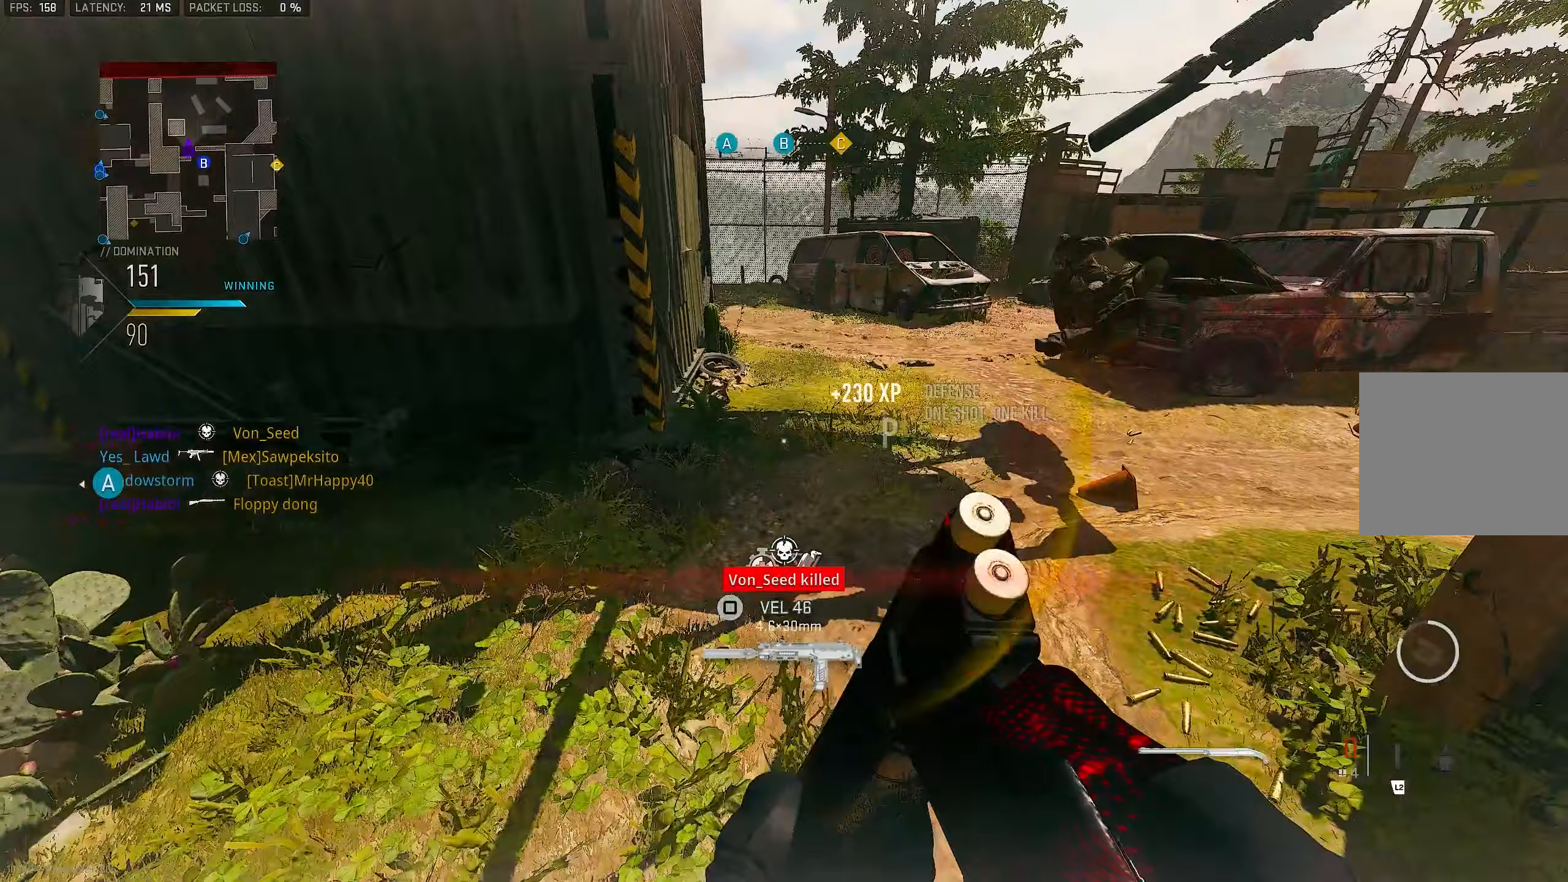
{"buttons": [], "left_stick": "up-right", "right_stick": "center", "events": [[67, "left_stick", "up-right"], [67, "right_stick", "right"], [133, "left_stick", "right"], [333, "left_stick", "up-right"], [433, "right_stick", "center"]]}
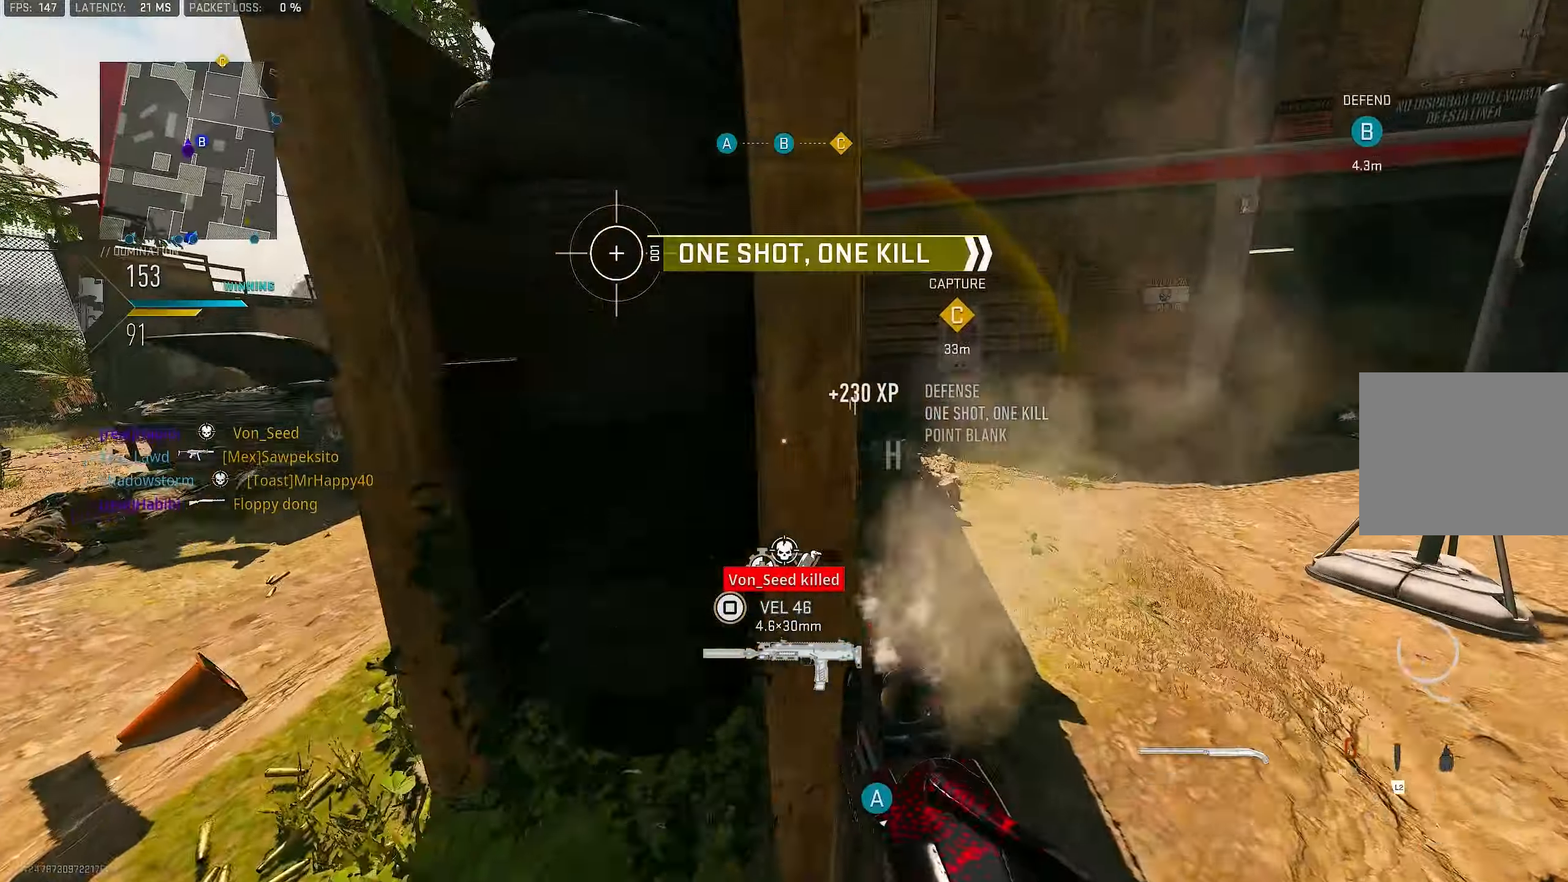
{"buttons": [], "left_stick": "up-left", "right_stick": "center", "events": [[100, "left_stick", "up-left"], [150, "right_stick", "left"], [200, "right_stick", "up-left"], [400, "right_stick", "center"]]}
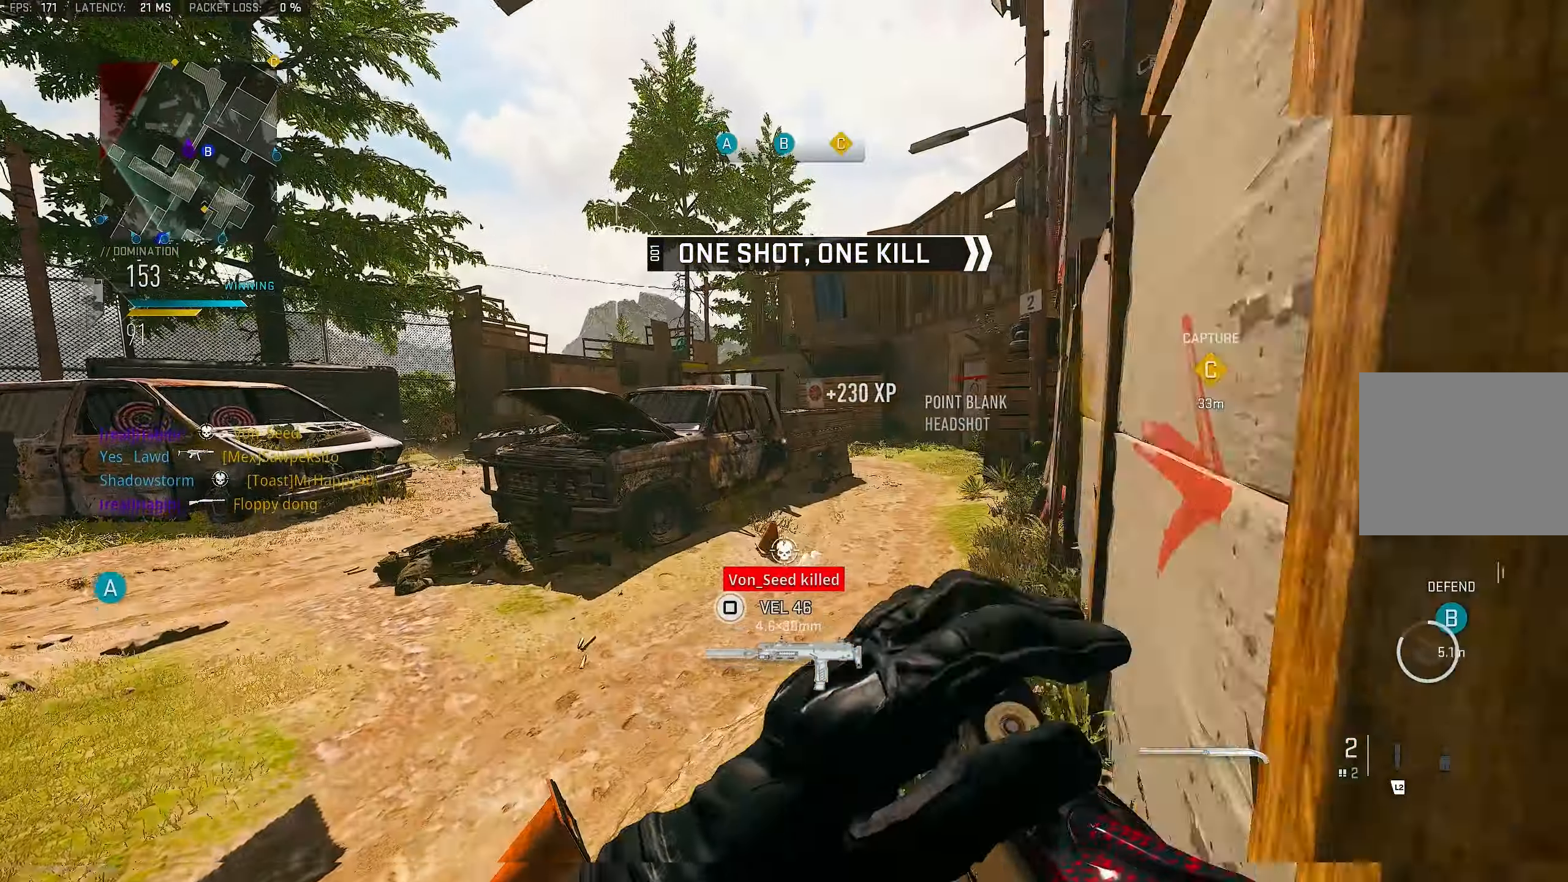
{"buttons": [], "left_stick": "up", "right_stick": "center", "events": [[350, "left_stick", "up"]]}
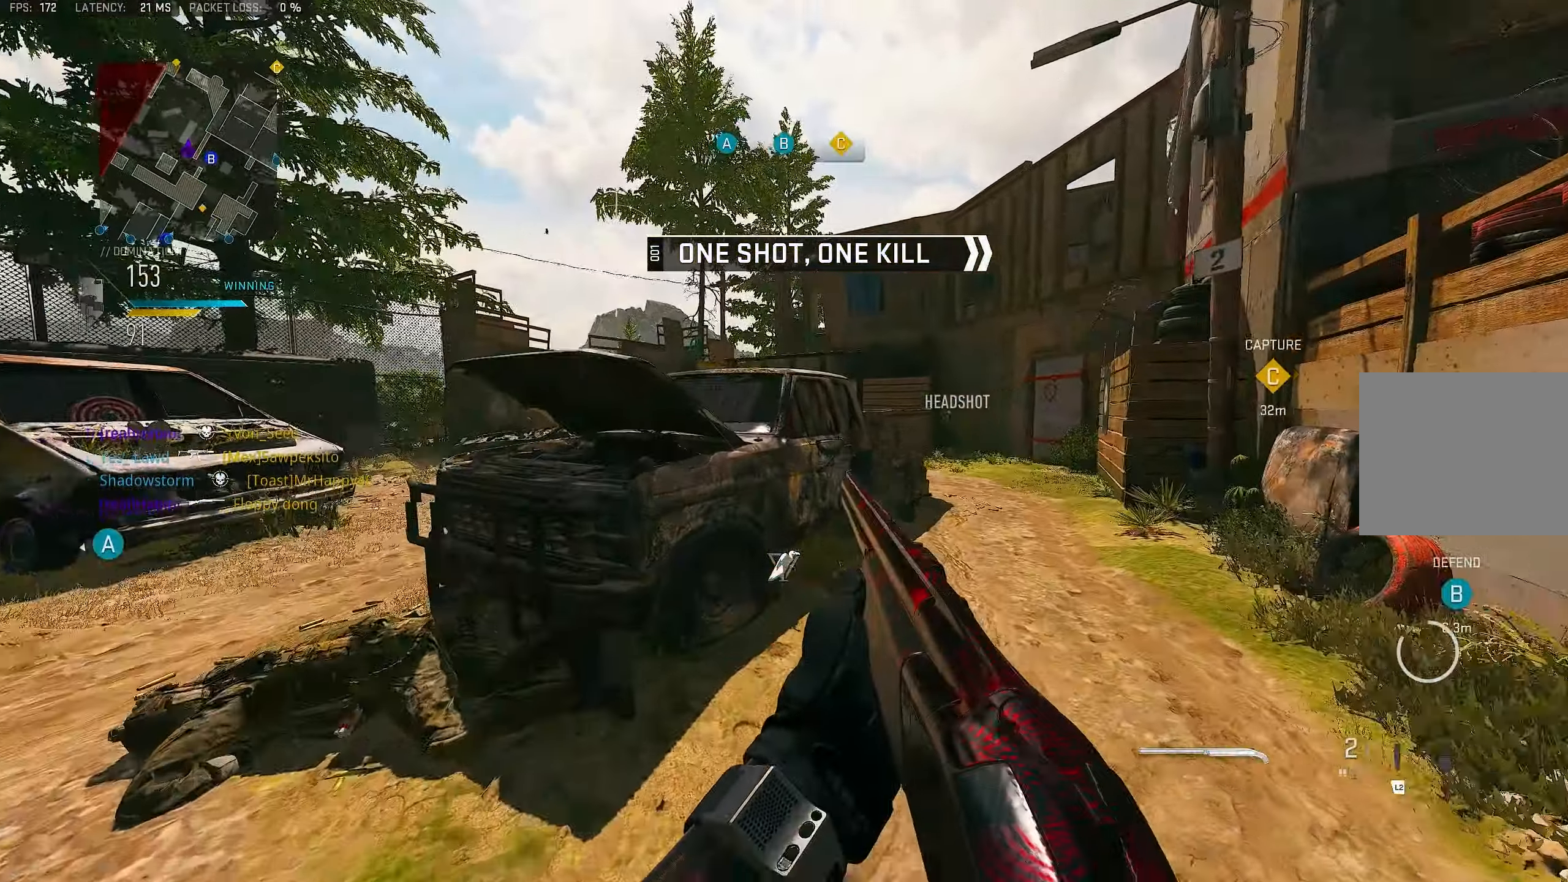
{"buttons": [], "left_stick": "up-right", "right_stick": "right", "events": [[100, "right_stick", "right"], [200, "L3", "down"], [333, "L3", "up"], [433, "left_stick", "up-right"]]}
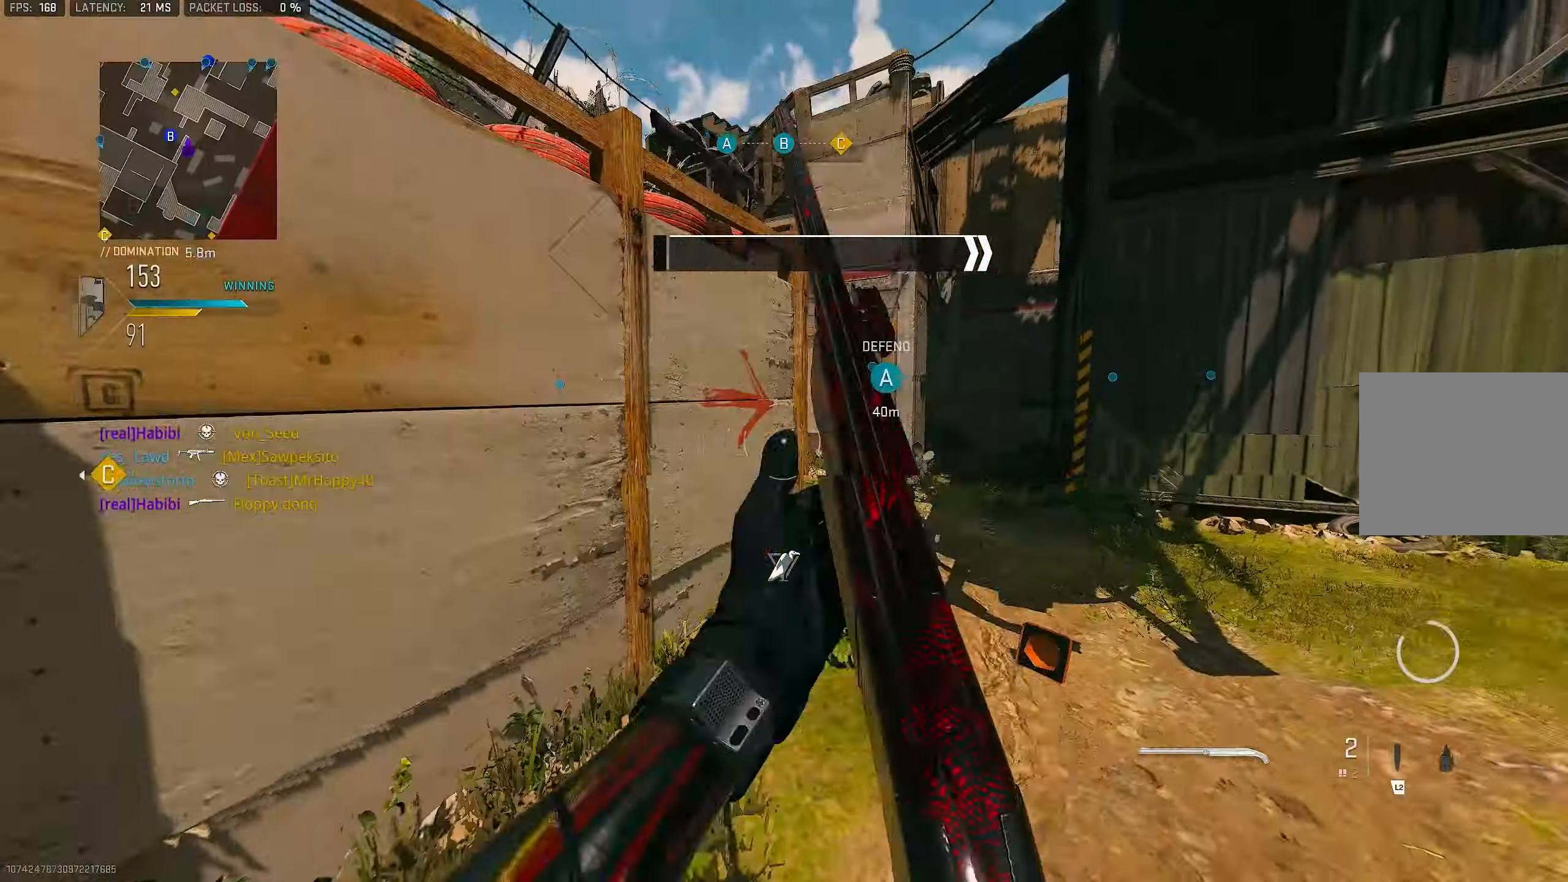
{"buttons": [], "left_stick": "up-right", "right_stick": "left", "events": [[100, "right_stick", "center"], [333, "right_stick", "left"]]}
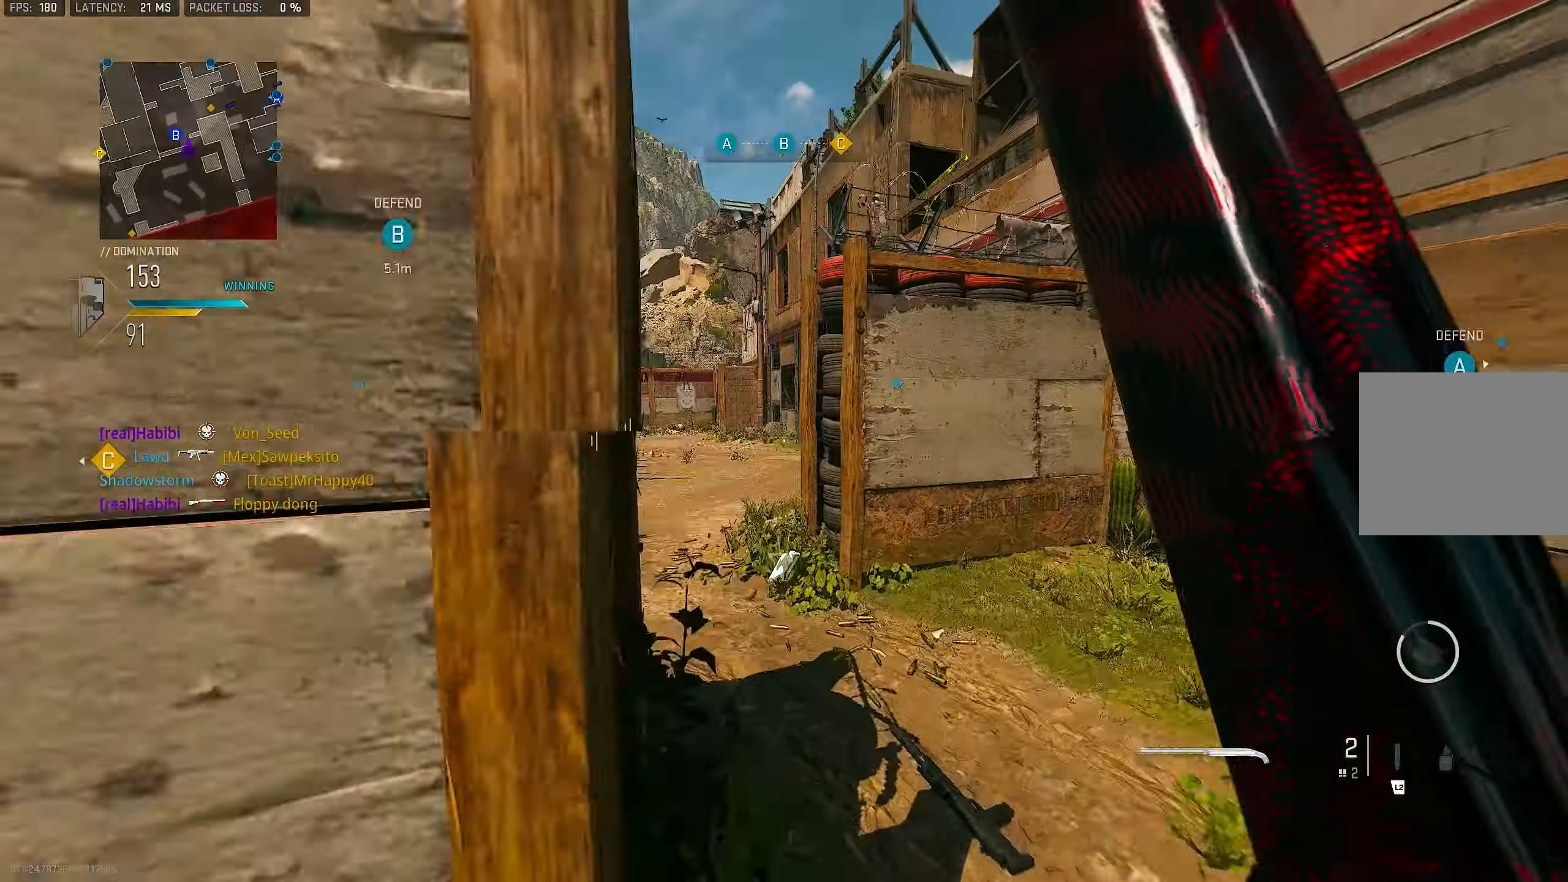
{"buttons": [], "left_stick": "up-left", "right_stick": "center", "events": [[67, "left_stick", "up"], [100, "right_stick", "center"], [267, "left_stick", "up-left"]]}
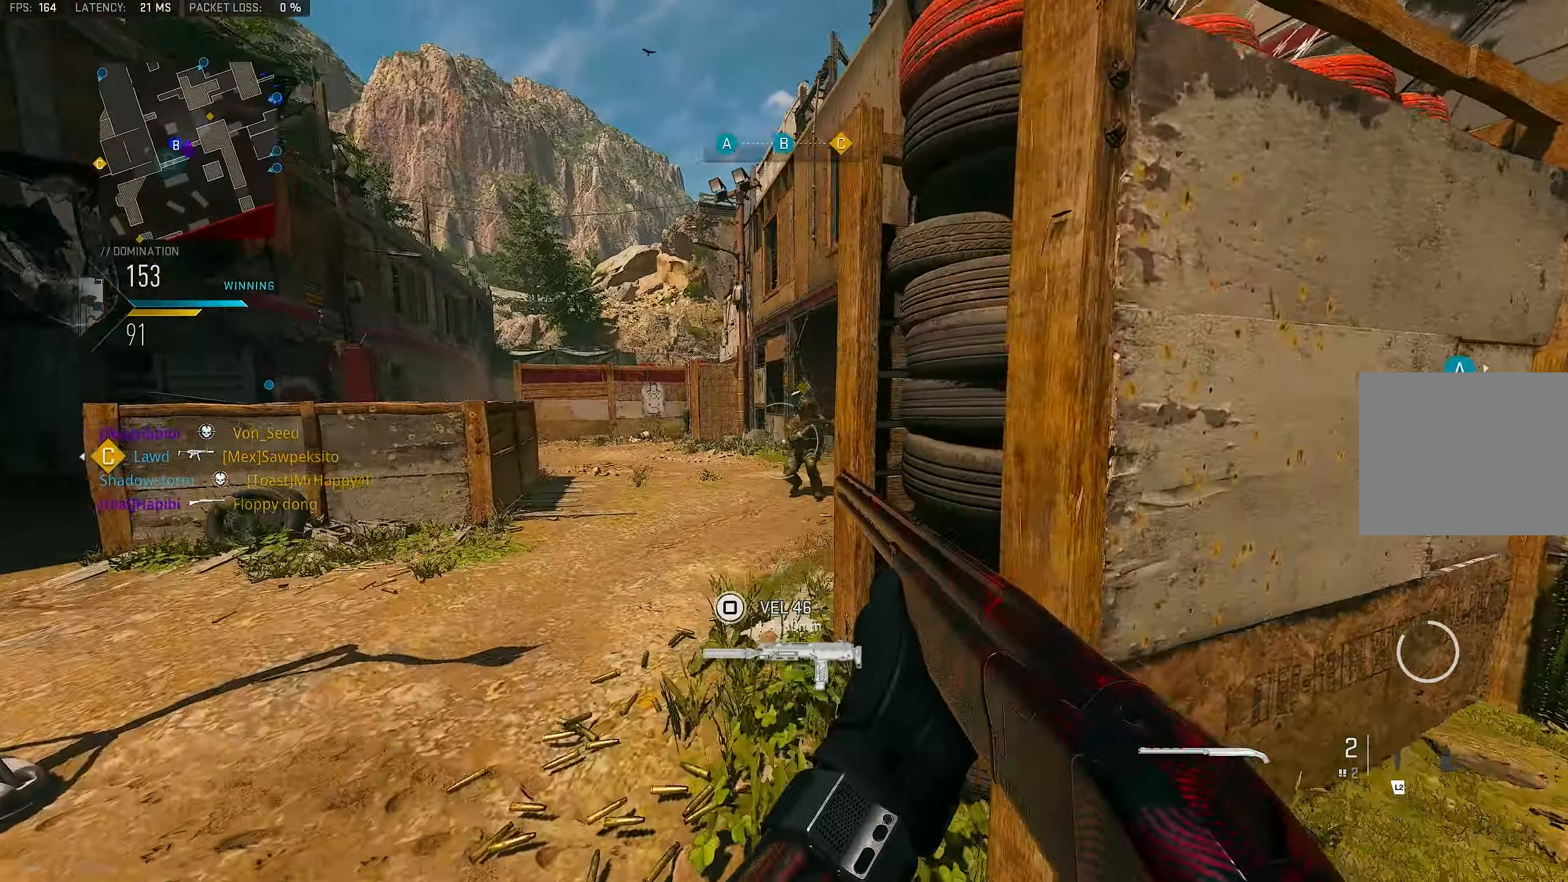
{"buttons": ["R1"], "left_stick": "down-left", "right_stick": "center", "events": [[33, "right_stick", "right"], [100, "left_stick", "left"], [167, "right_stick", "center"], [267, "right_stick", "right"], [367, "R1", "down"], [400, "right_stick", "center"], [433, "left_stick", "down-left"]]}
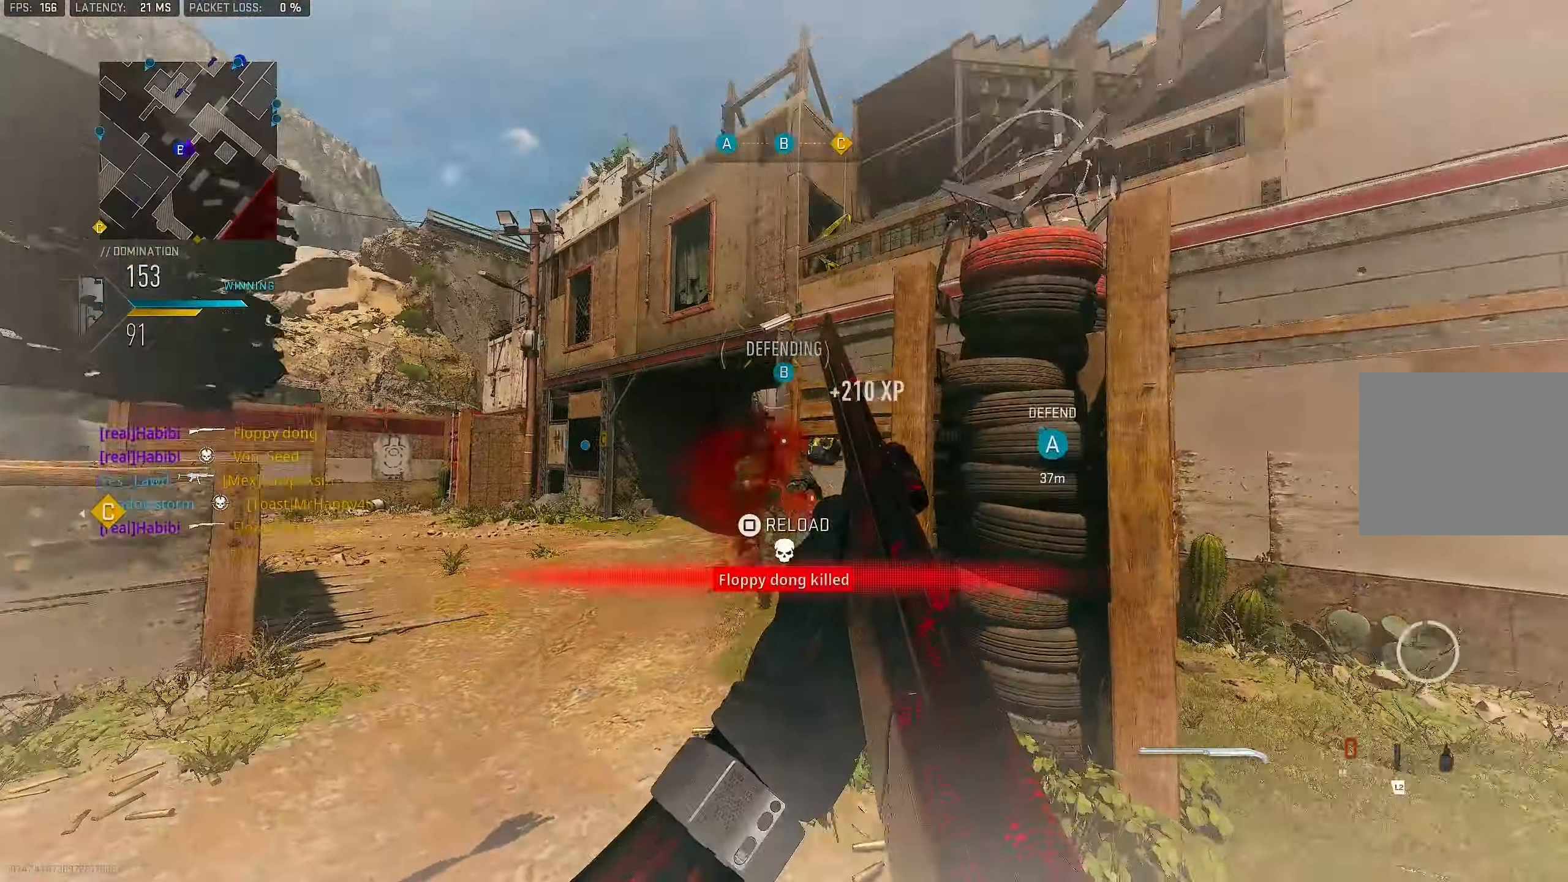
{"buttons": [], "left_stick": "up", "right_stick": "center", "events": [[33, "R1", "up"], [100, "SQUARE", "down"], [133, "SQUARE", "up"], [167, "left_stick", "up"]]}
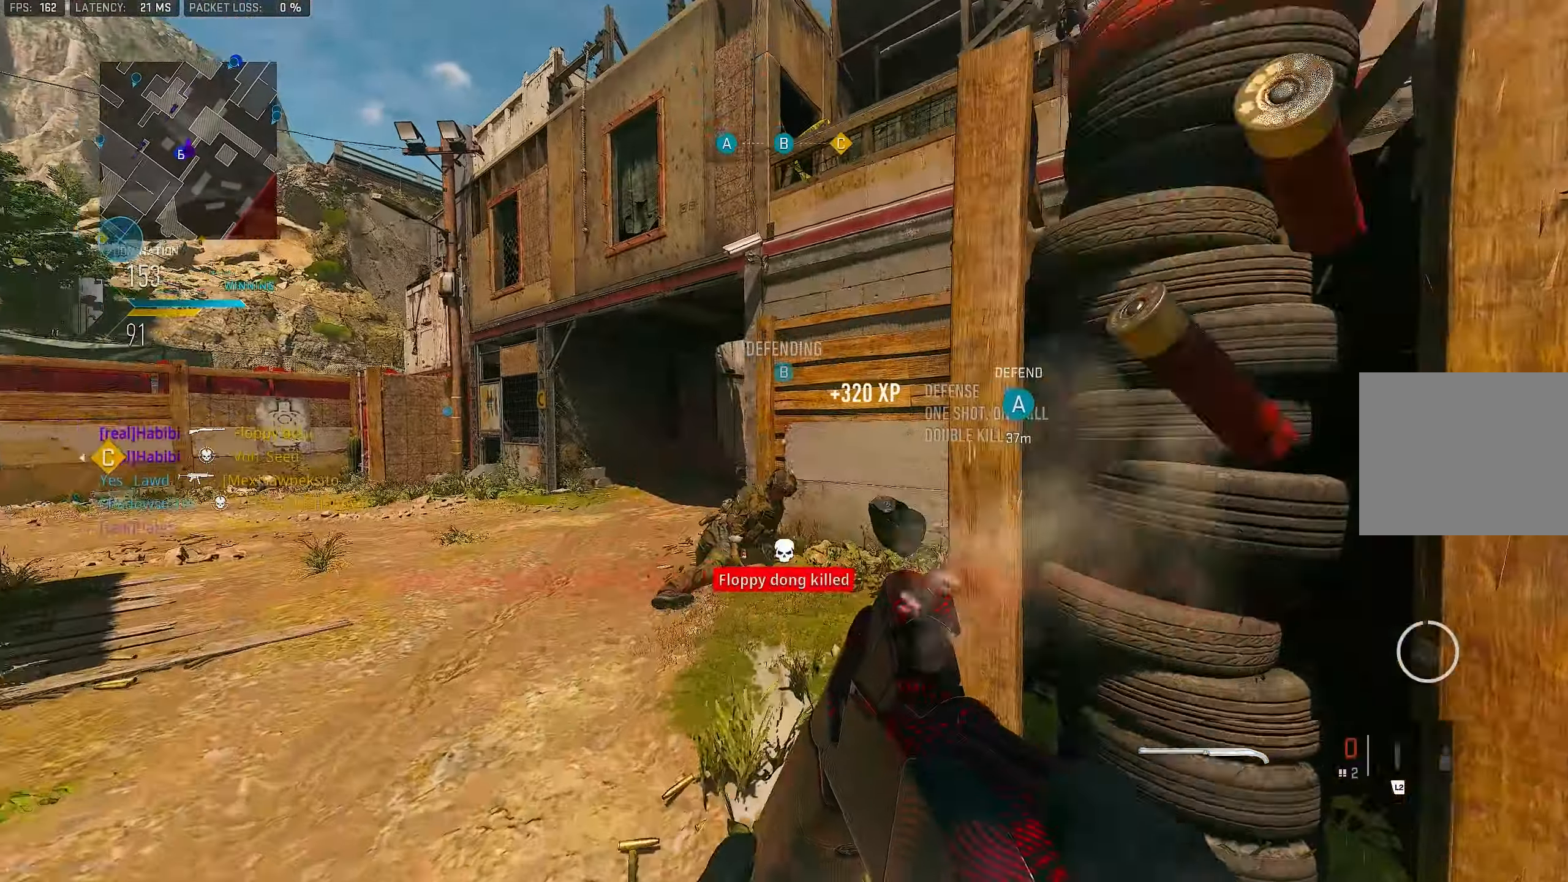
{"buttons": [], "left_stick": "up-right", "right_stick": "left", "events": [[467, "left_stick", "up-right"], [467, "right_stick", "left"]]}
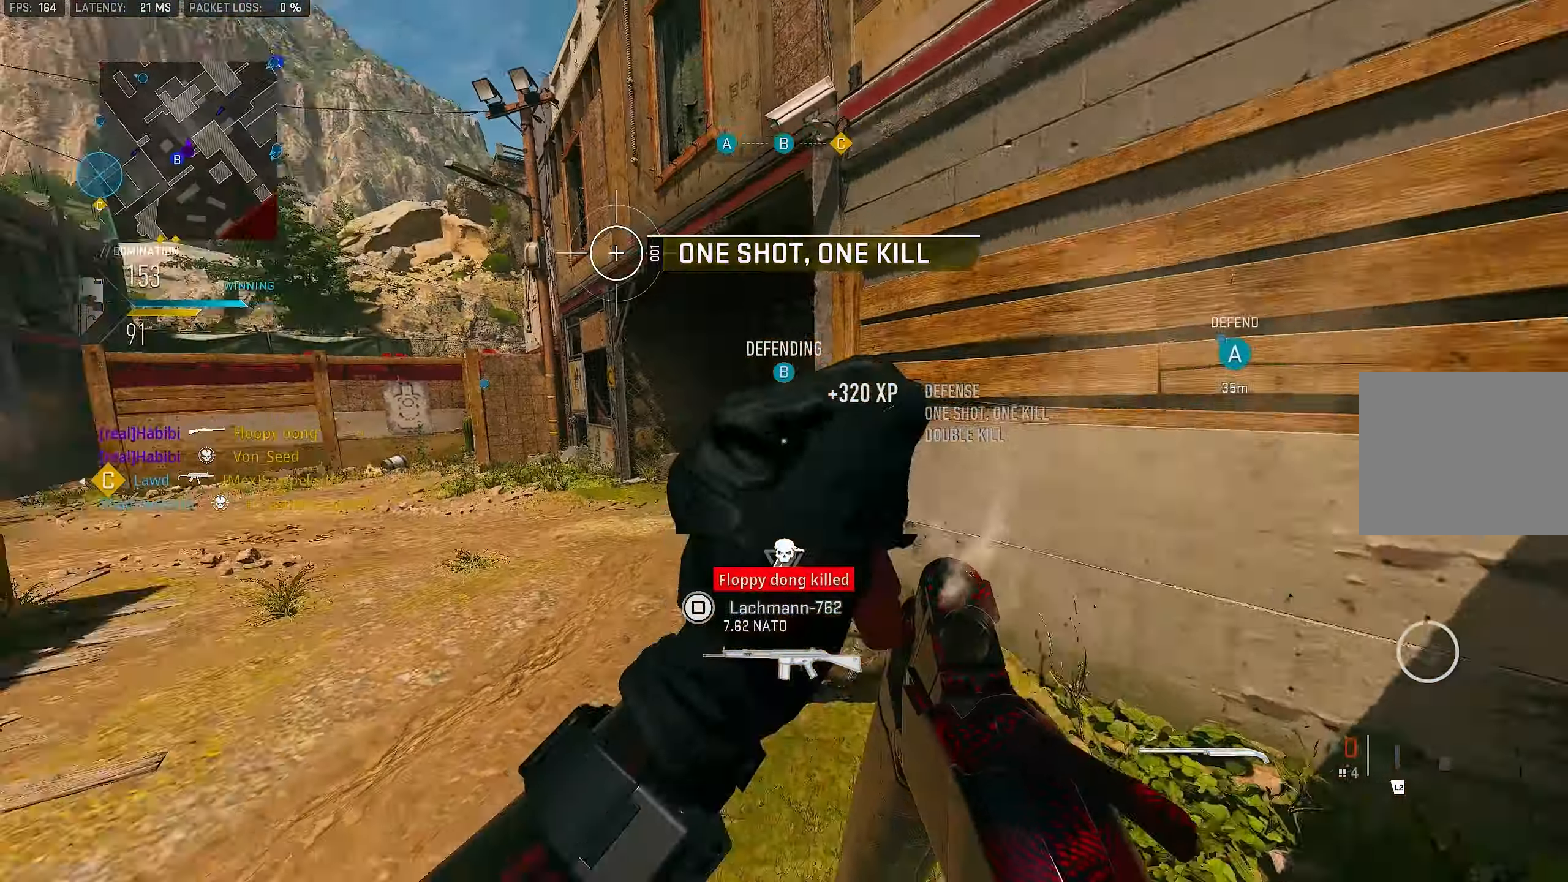
{"buttons": [], "left_stick": "left", "right_stick": "center", "events": [[167, "left_stick", "right"], [267, "right_stick", "center"], [367, "left_stick", "down-right"], [500, "left_stick", "left"]]}
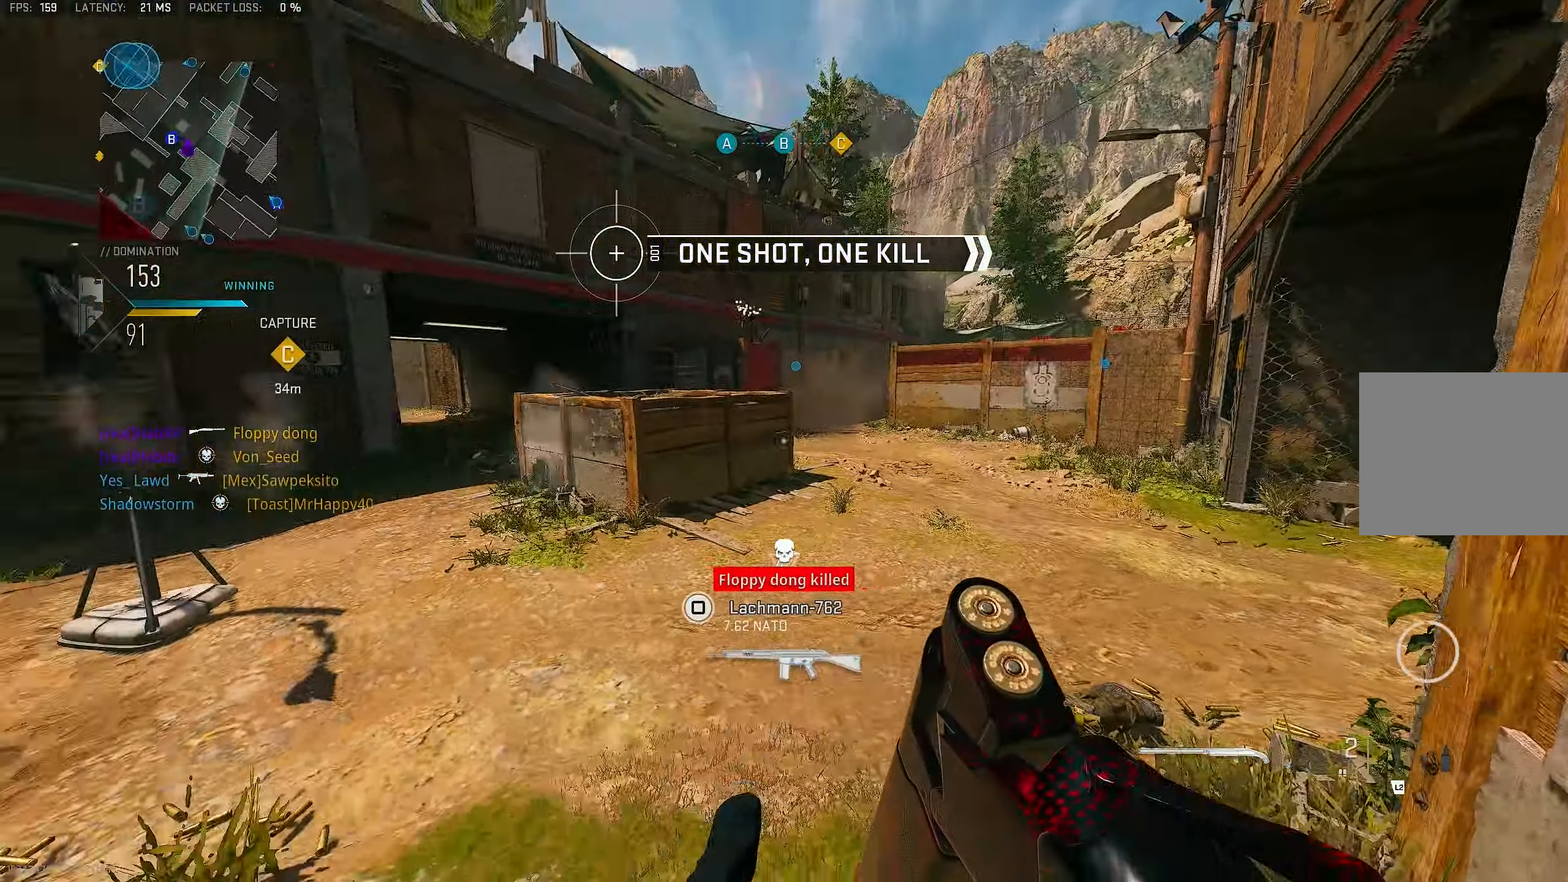
{"buttons": [], "left_stick": "up-left", "right_stick": "left", "events": [[33, "right_stick", "left"], [100, "left_stick", "up-left"], [267, "right_stick", "center"], [400, "right_stick", "left"]]}
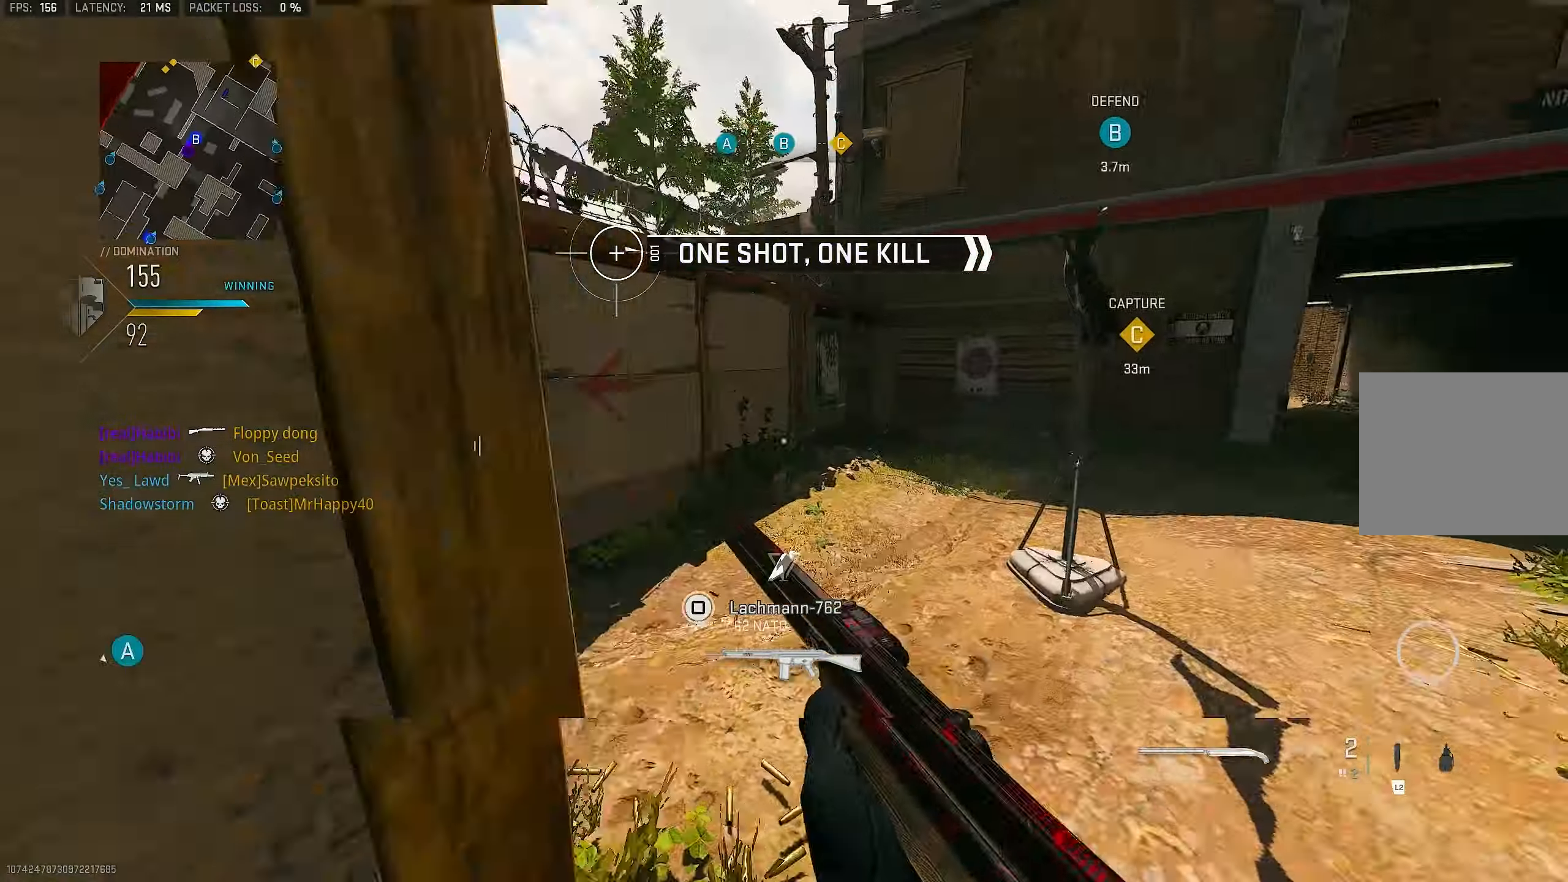
{"buttons": [], "left_stick": "left", "right_stick": "center", "events": [[100, "L3", "down"], [200, "L3", "up"], [234, "right_stick", "center"], [367, "left_stick", "left"]]}